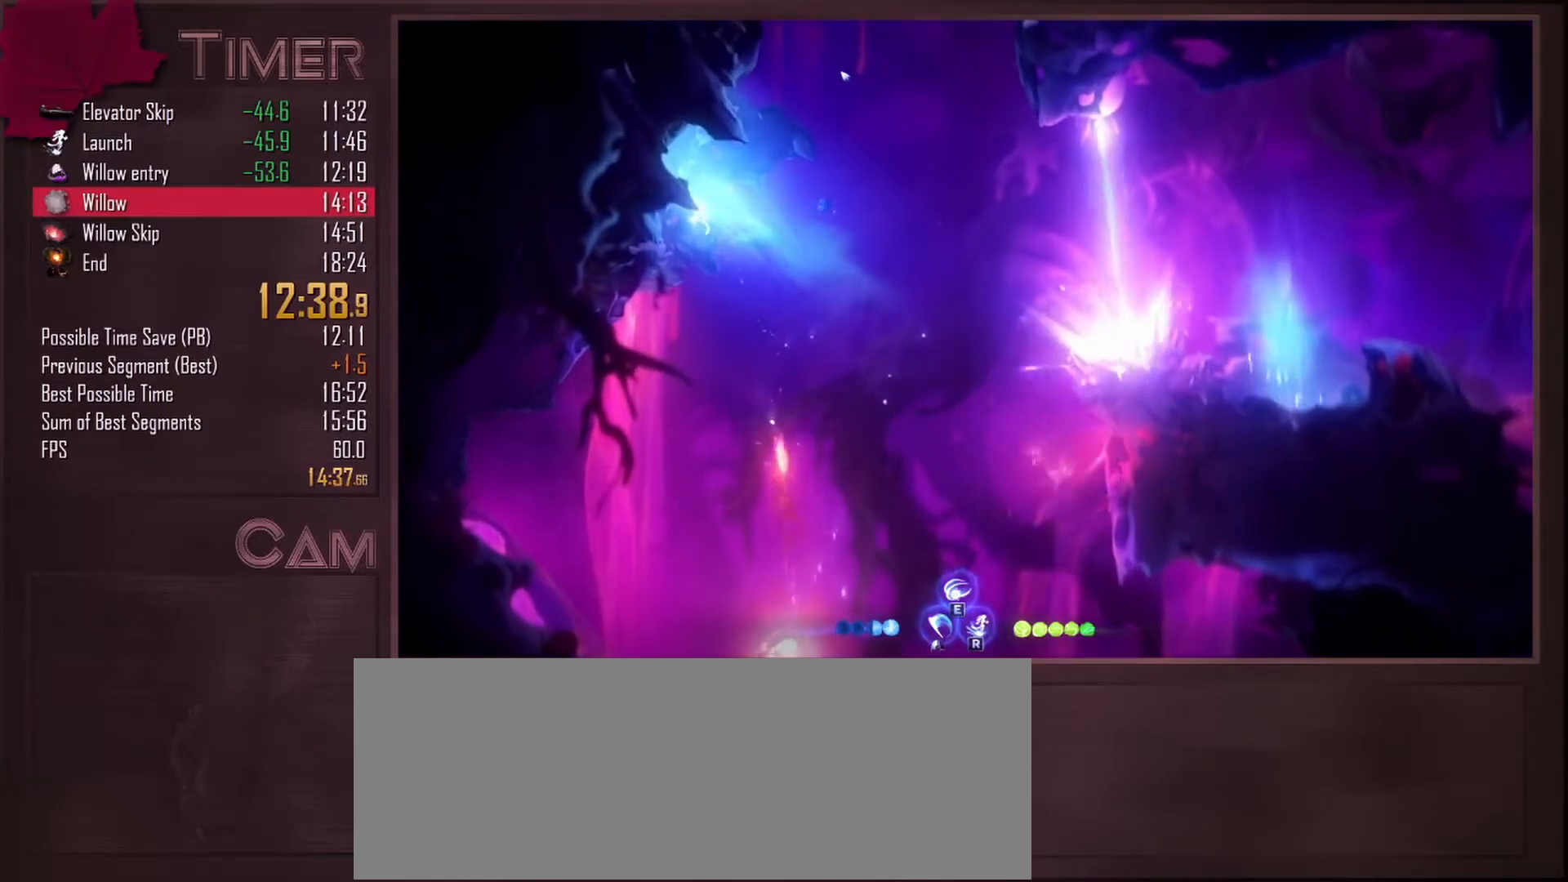
Gameplay with keyboard and mouse; each line is a JSON object with the keys and mouse buttons held at the frame after it. "events" lists presses ("down") and releases ("up") of "a", "alt", "ctrl", "d", "down", "e", "escape", "f", "left", "q", "r", "right", "s", "shift", "space", "up", "w", "mouse_left", "mouse_wheel", "mouse_right", "mouse_mb4" and "mouse_mb5" between this image and that frame as [ms after this image, input, new state], when the widget could be followed in between. "mouse_left", "mouse_wheel", "mouse_right", "mouse_mb4", "mouse_mb5" = the "left", "wheel", "right", "mb4", "mb5" buttons of the "mouse" list. No other keys are recorded. "wheel" means that the mouse wheel is clicked or scrolled. Mouse movement is not recorded.
{"keys": ["d", "w"], "mouse": [], "events": [[17, "mouse_mb4", "down"], [150, "a", "up"], [150, "mouse_mb4", "up"], [167, "d", "down"]]}
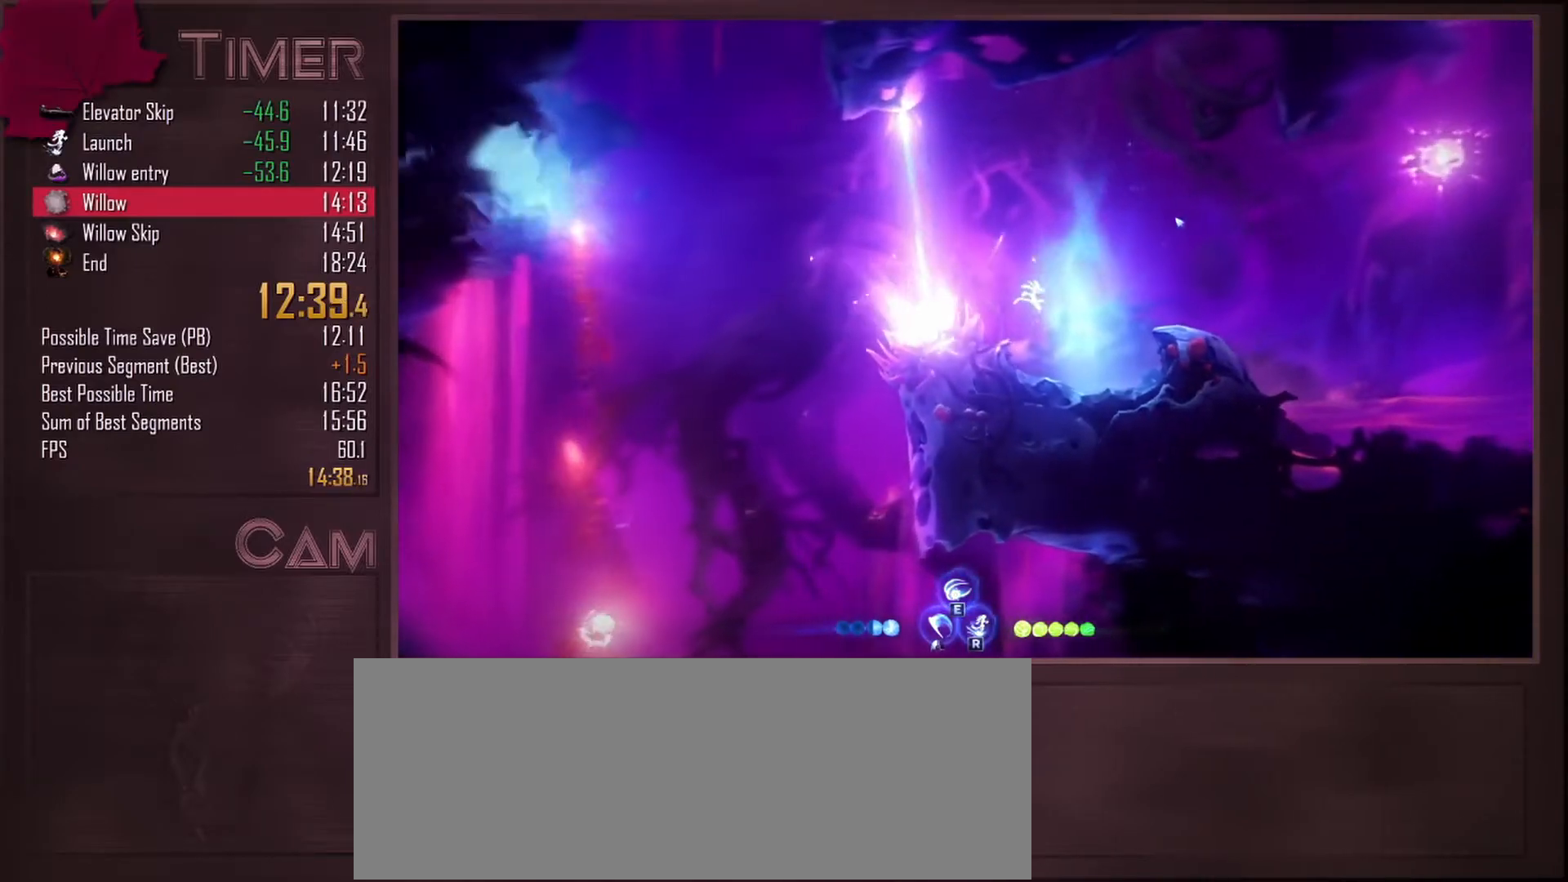
{"keys": [], "mouse": [], "events": [[200, "w", "up"], [217, "d", "up"]]}
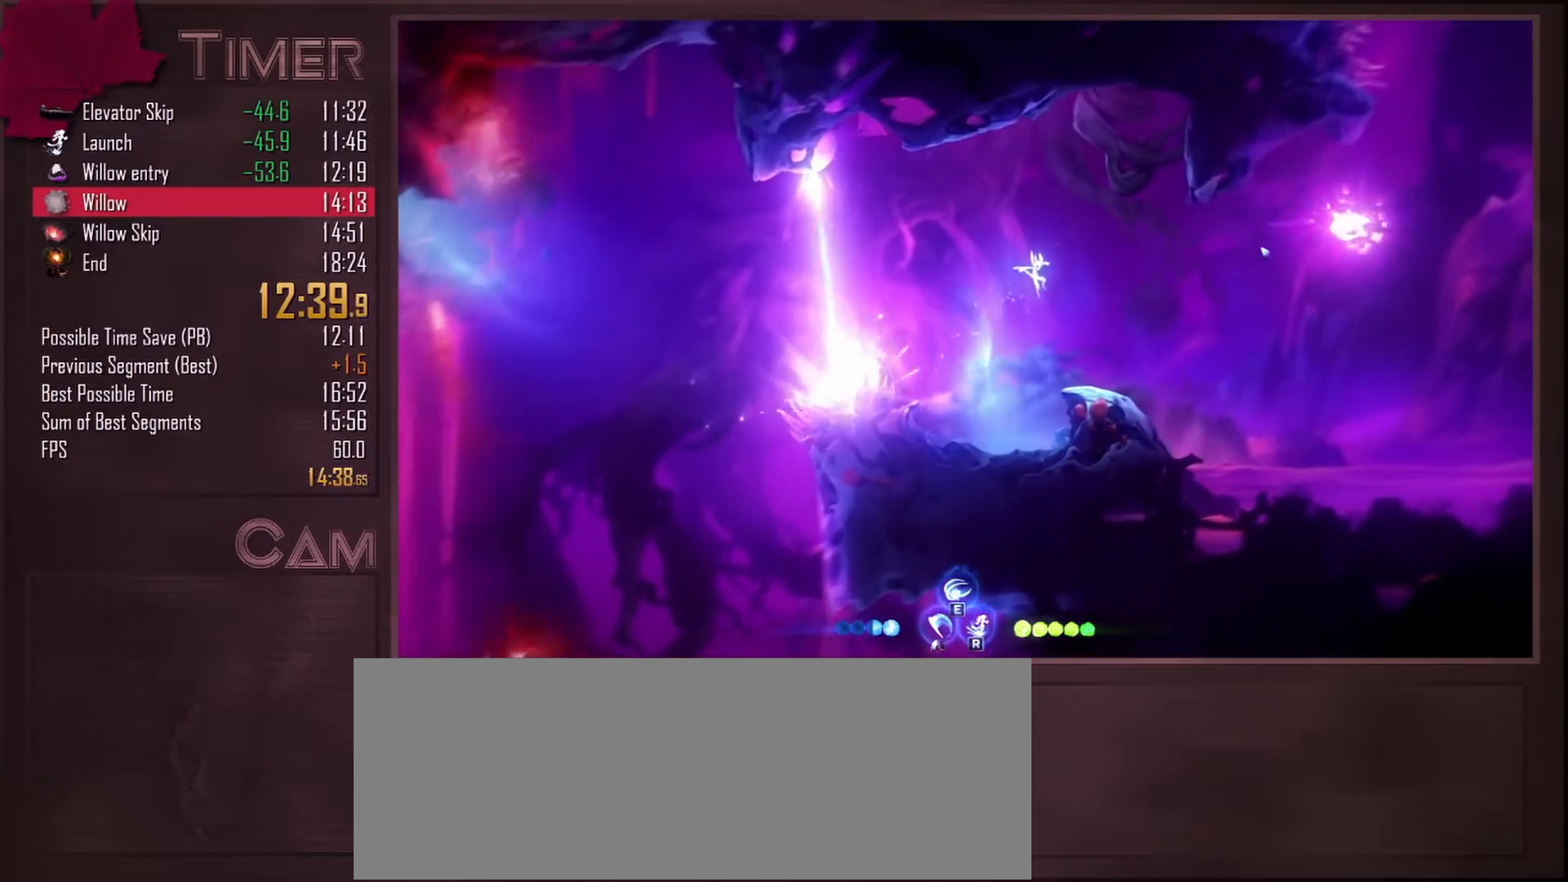
{"keys": ["d"], "mouse": [], "events": [[283, "d", "down"]]}
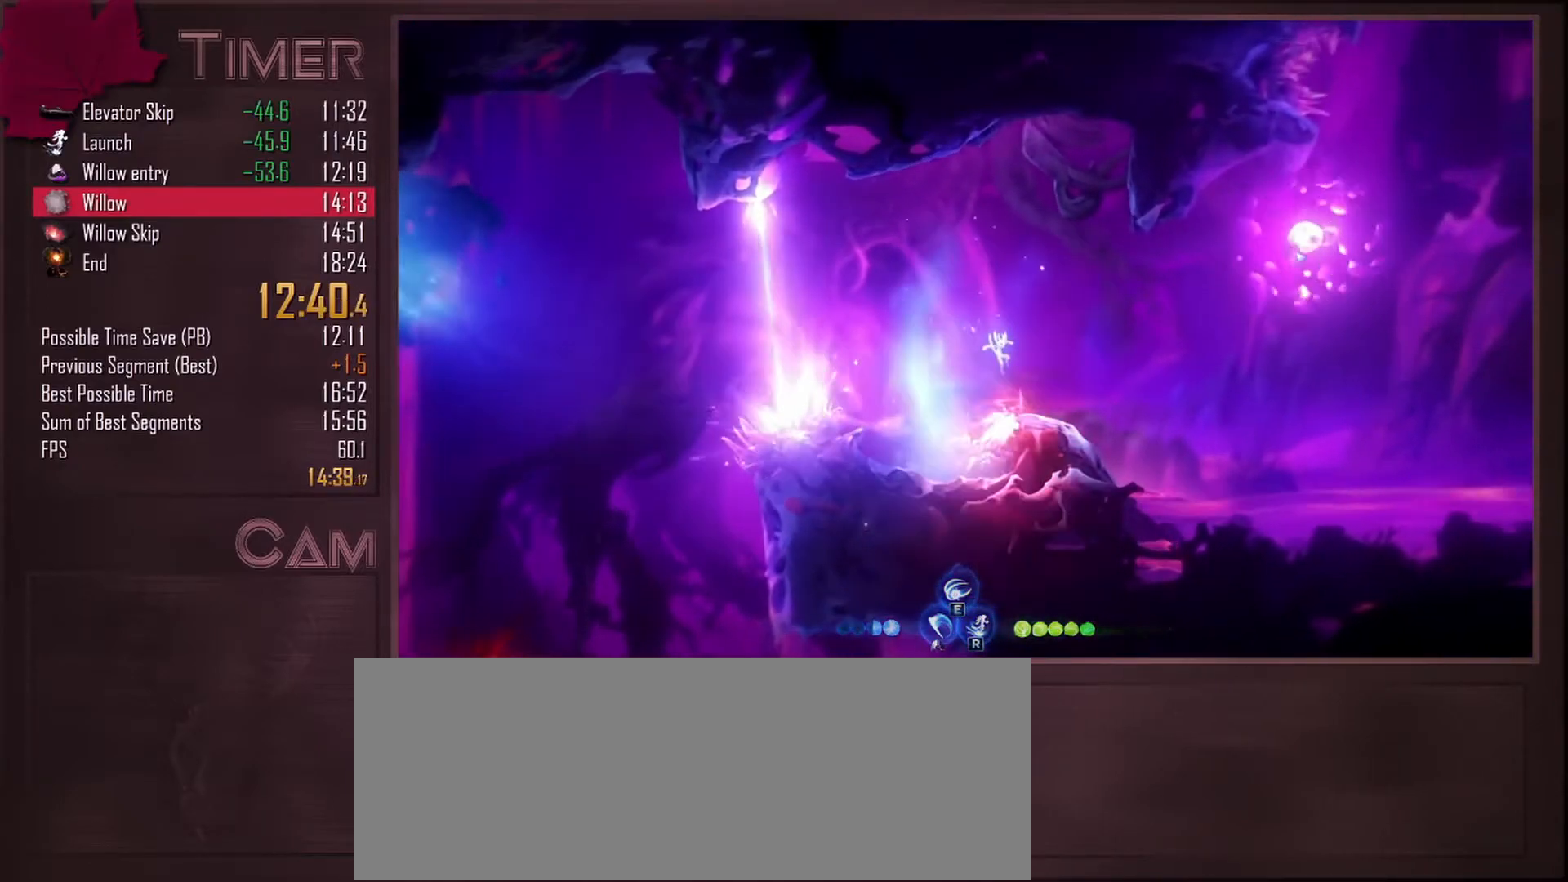
{"keys": ["d", "space"], "mouse": [], "events": [[250, "space", "down"]]}
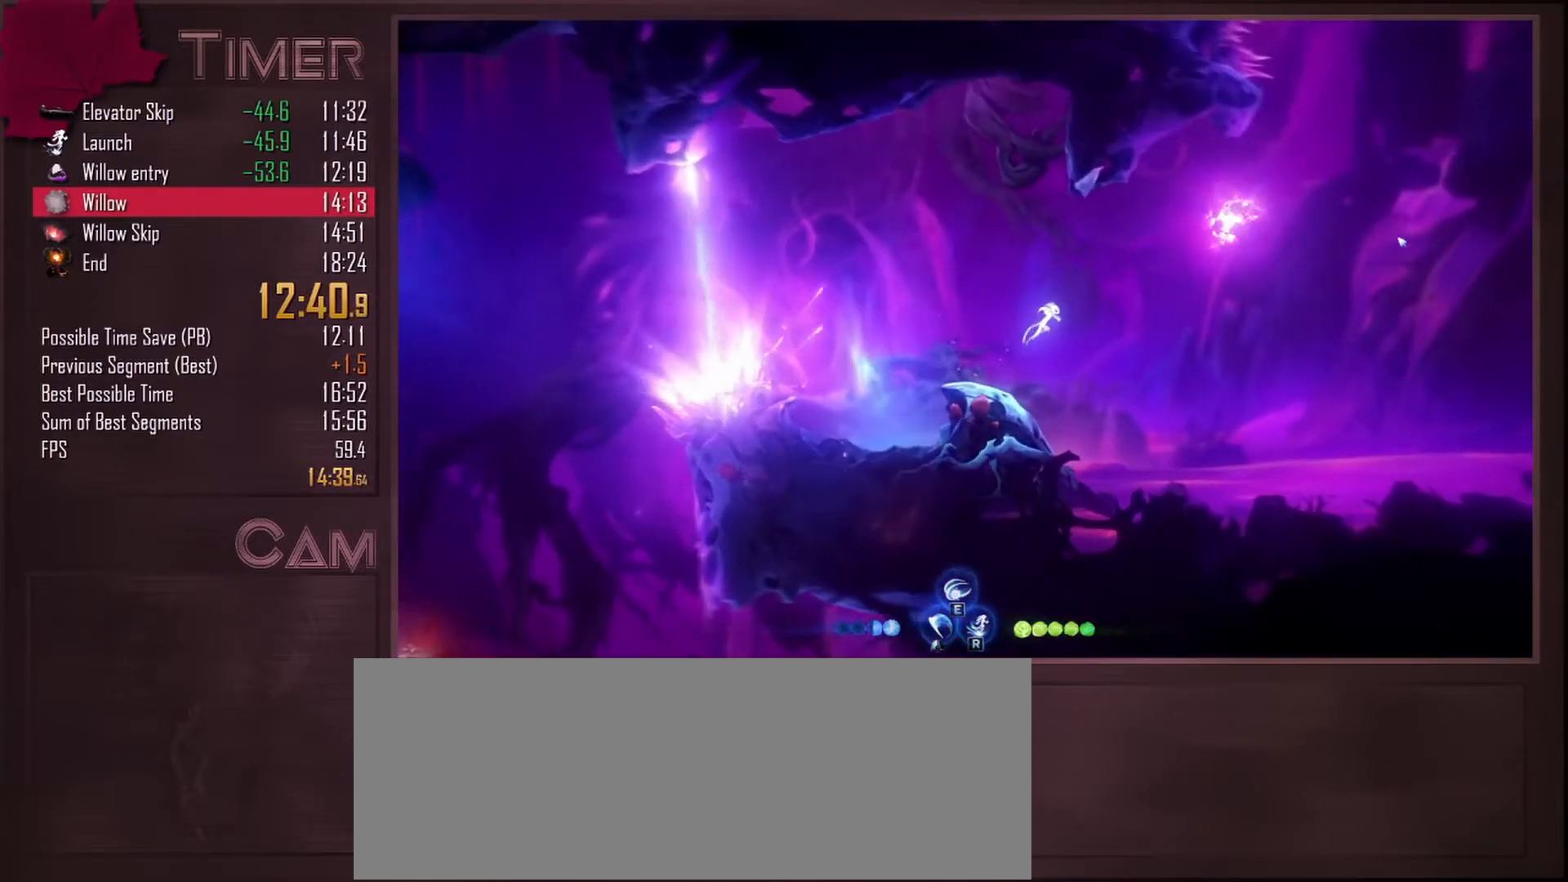
{"keys": ["d", "w"], "mouse": ["left"], "events": [[100, "mouse_mb4", "down"], [167, "space", "up"], [233, "mouse_mb4", "up"], [383, "w", "down"], [500, "mouse_left", "down"]]}
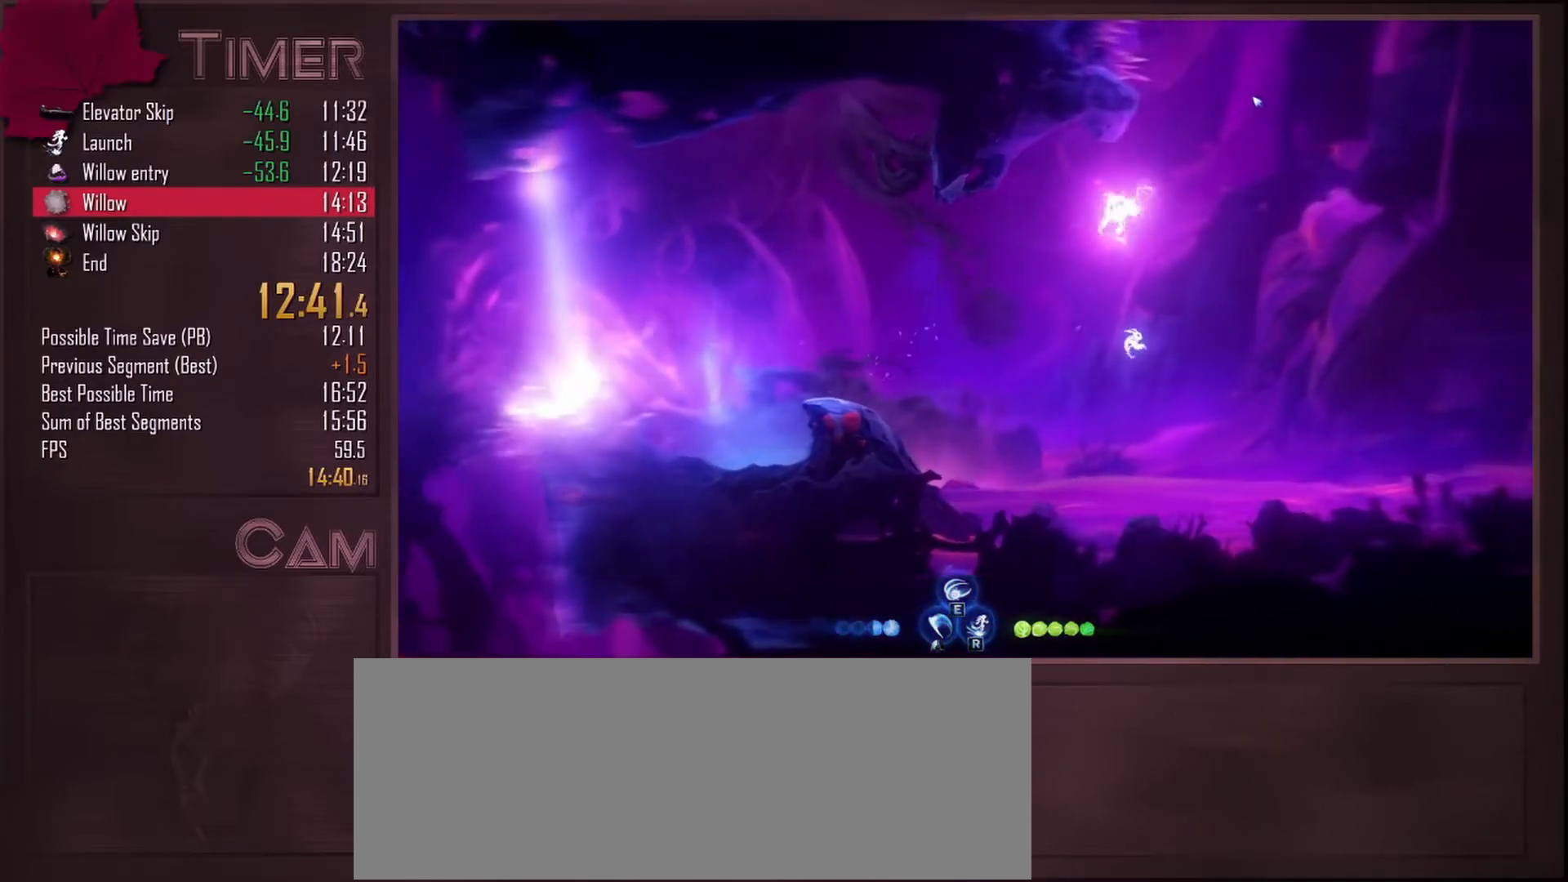
{"keys": ["r", "w"], "mouse": [], "events": [[133, "mouse_left", "up"], [350, "d", "up"], [433, "r", "down"]]}
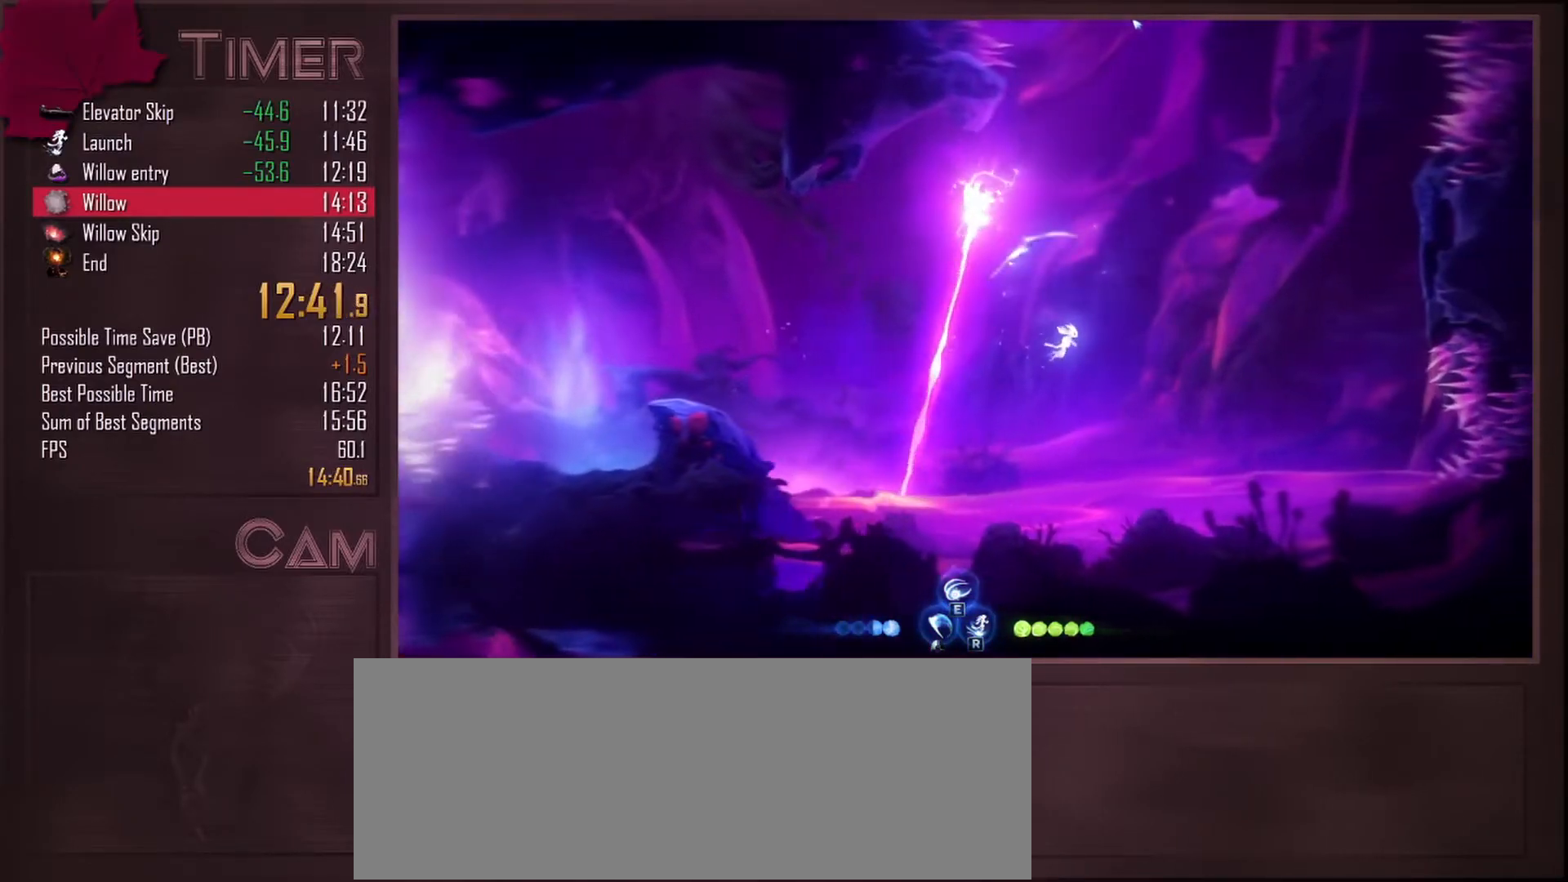
{"keys": ["w"], "mouse": [], "events": [[33, "r", "up"], [67, "mouse_left", "down"], [183, "mouse_left", "up"]]}
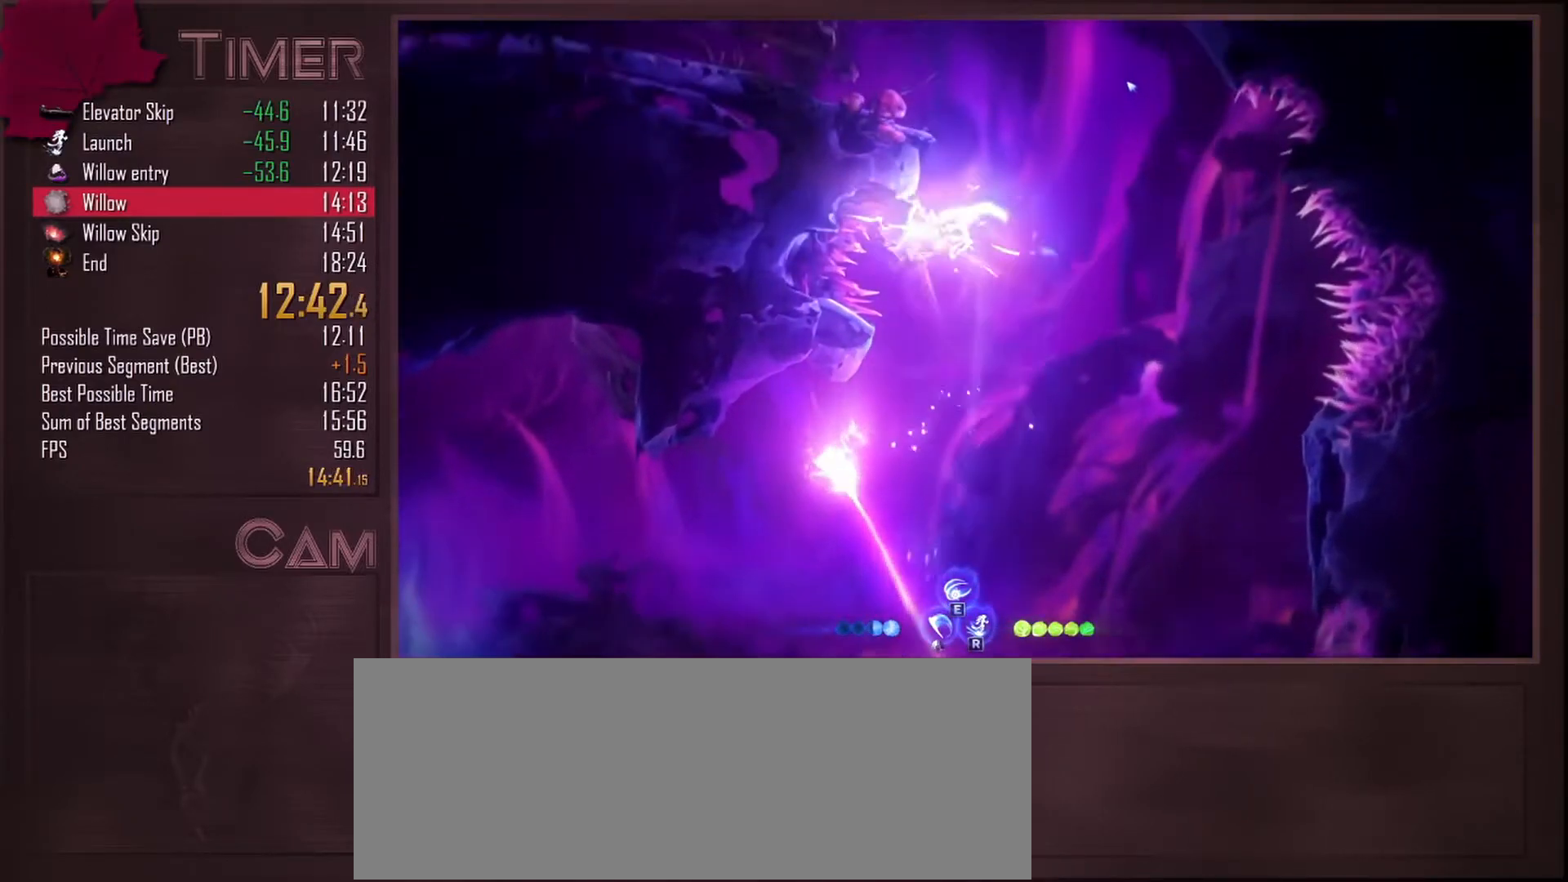
{"keys": ["a", "w"], "mouse": [], "events": [[250, "a", "down"]]}
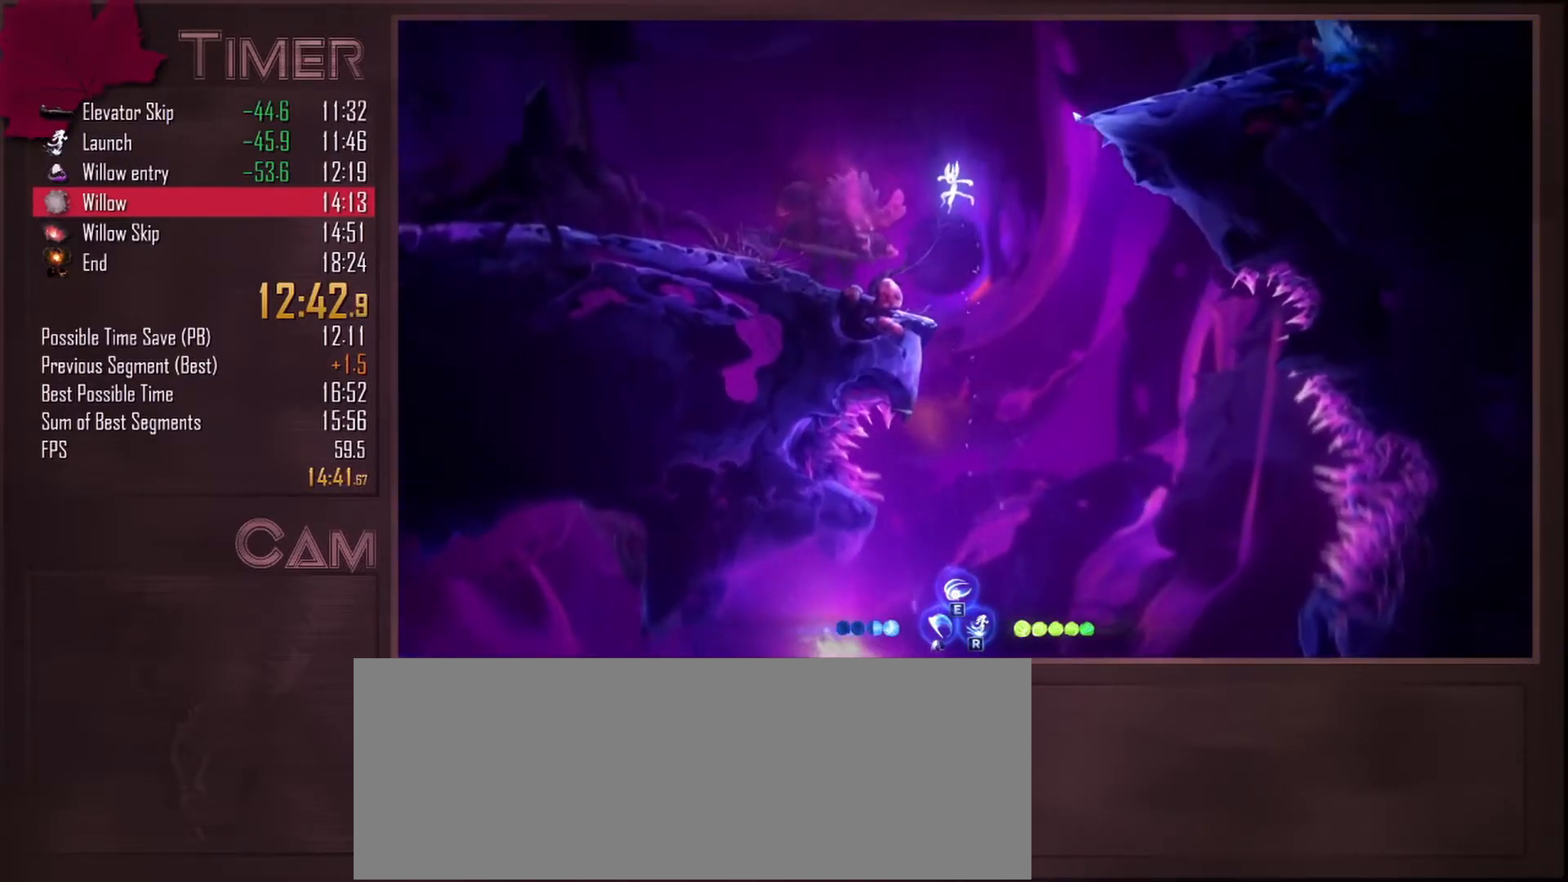
{"keys": ["a"], "mouse": [], "events": [[133, "mouse_mb4", "down"], [133, "w", "up"], [267, "mouse_mb4", "up"]]}
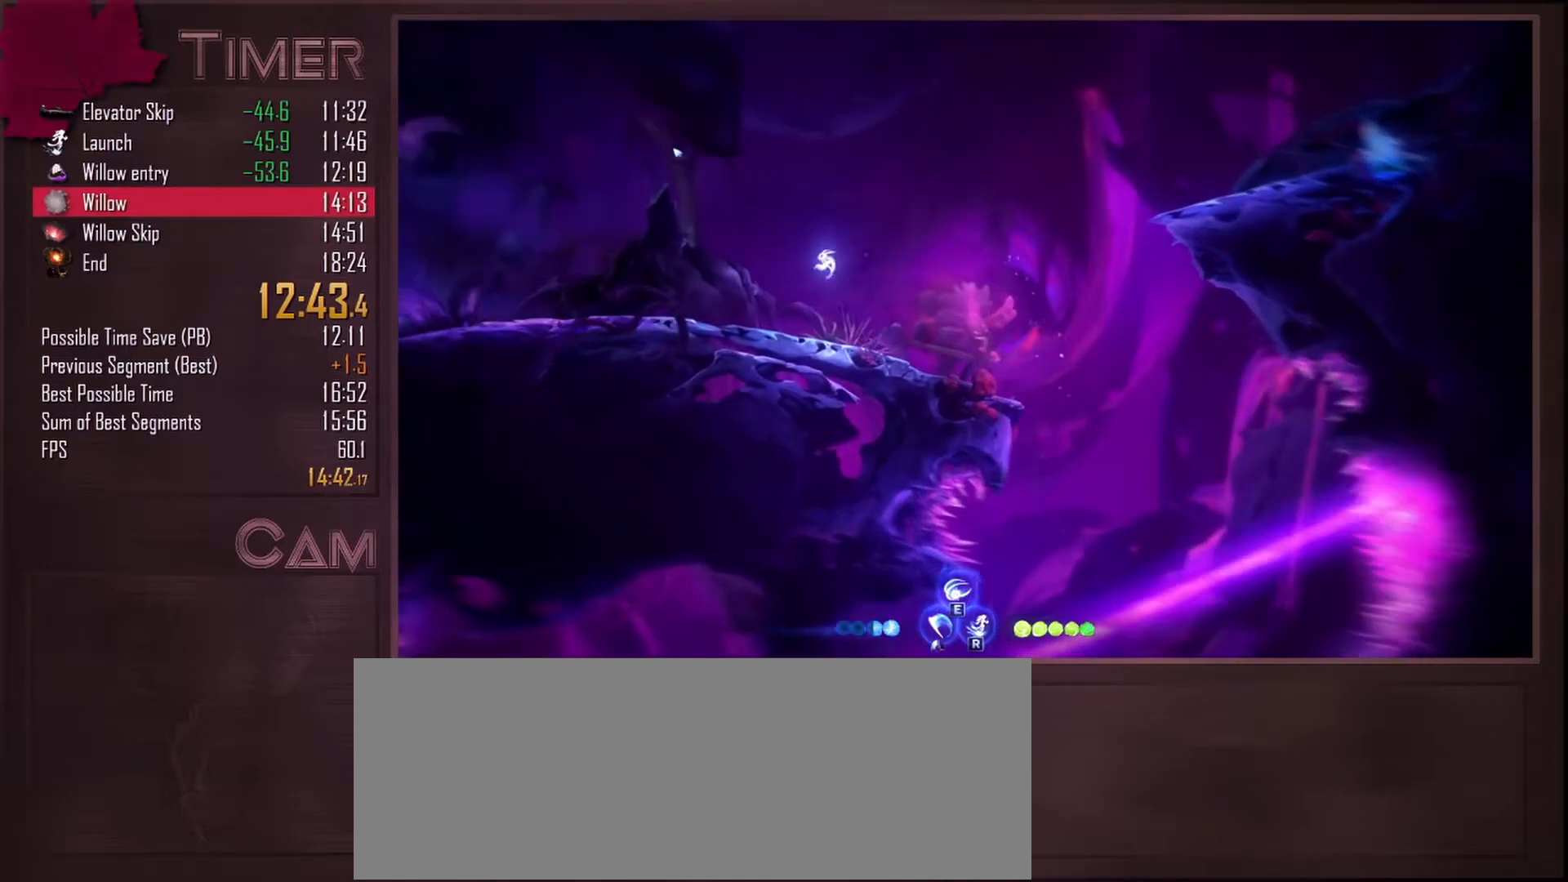
{"keys": ["a"], "mouse": [], "events": [[383, "mouse_mb4", "down"], [500, "mouse_mb4", "up"]]}
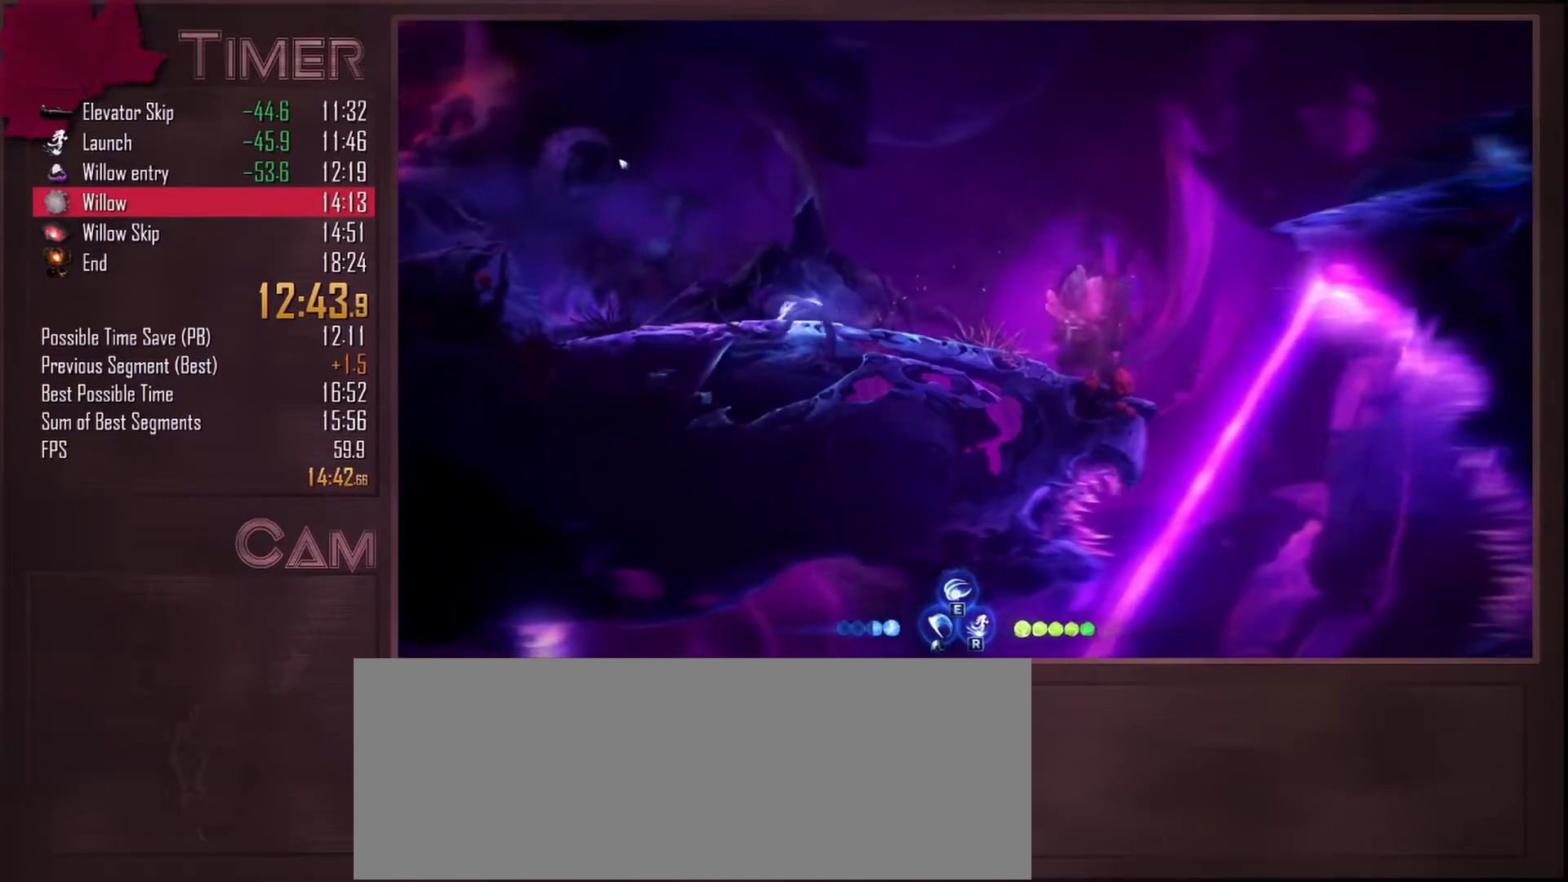
{"keys": ["a"], "mouse": [], "events": [[117, "space", "down"], [283, "r", "down"], [333, "space", "up"], [400, "r", "up"]]}
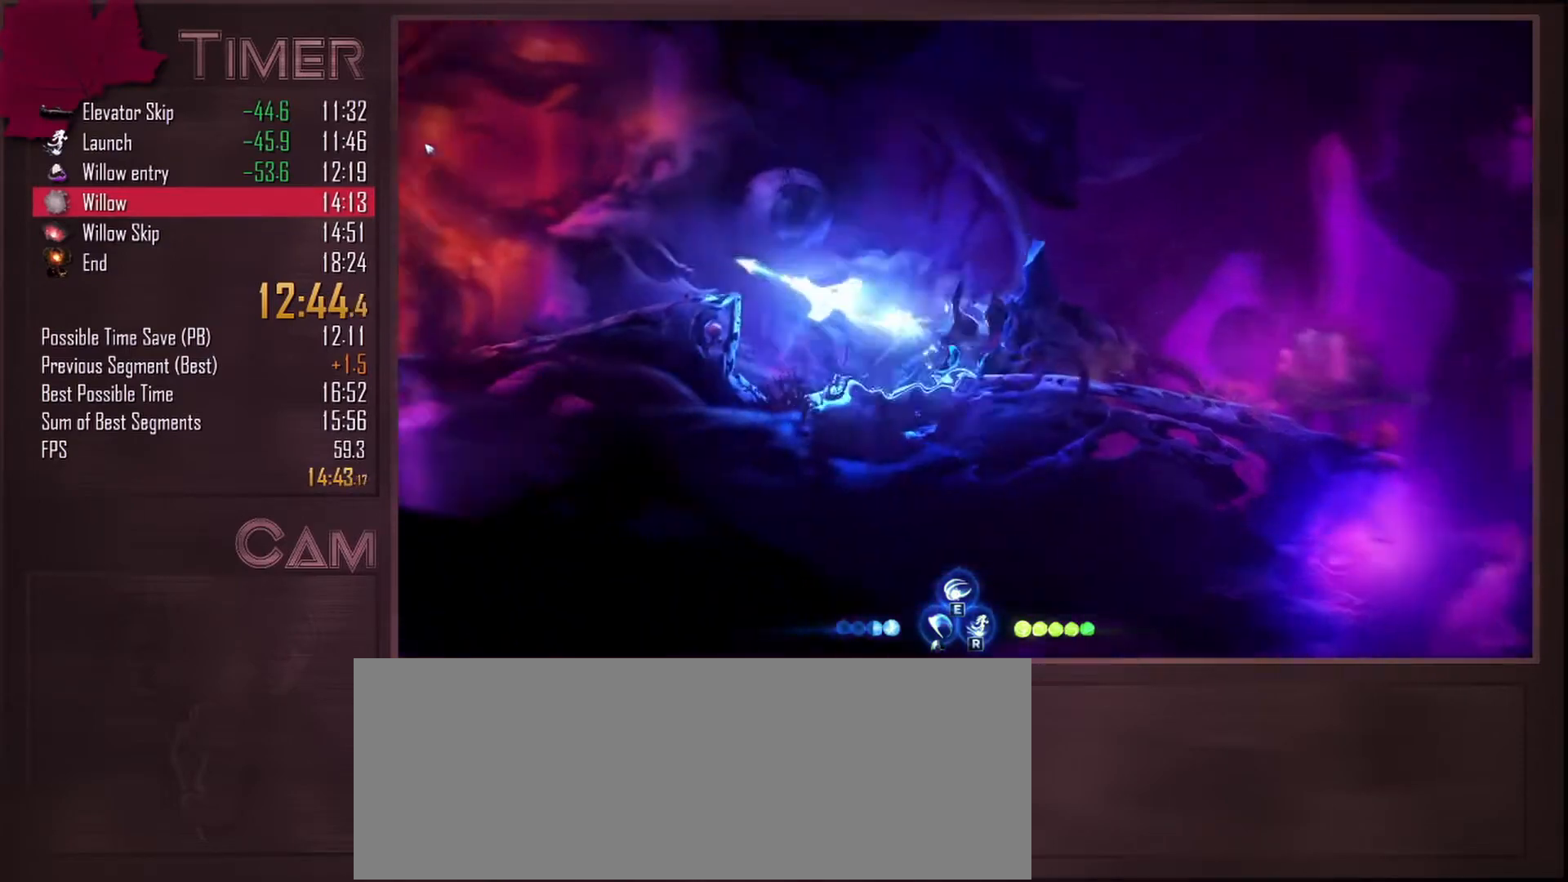
{"keys": ["a"], "mouse": [], "events": [[183, "mouse_mb4", "down"], [333, "mouse_mb4", "up"]]}
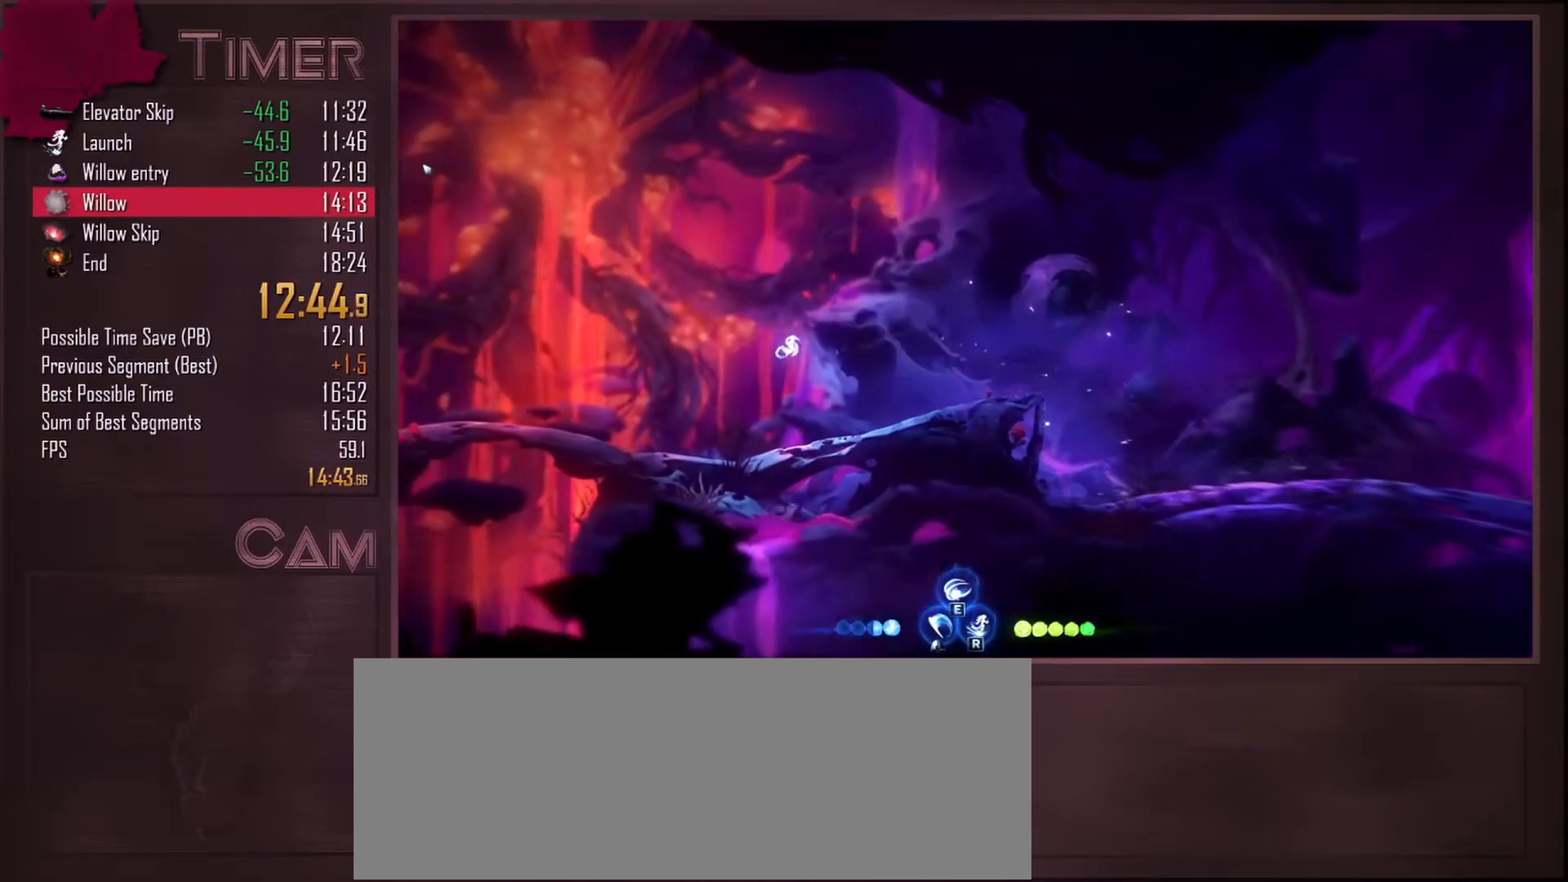
{"keys": ["a"], "mouse": [], "events": []}
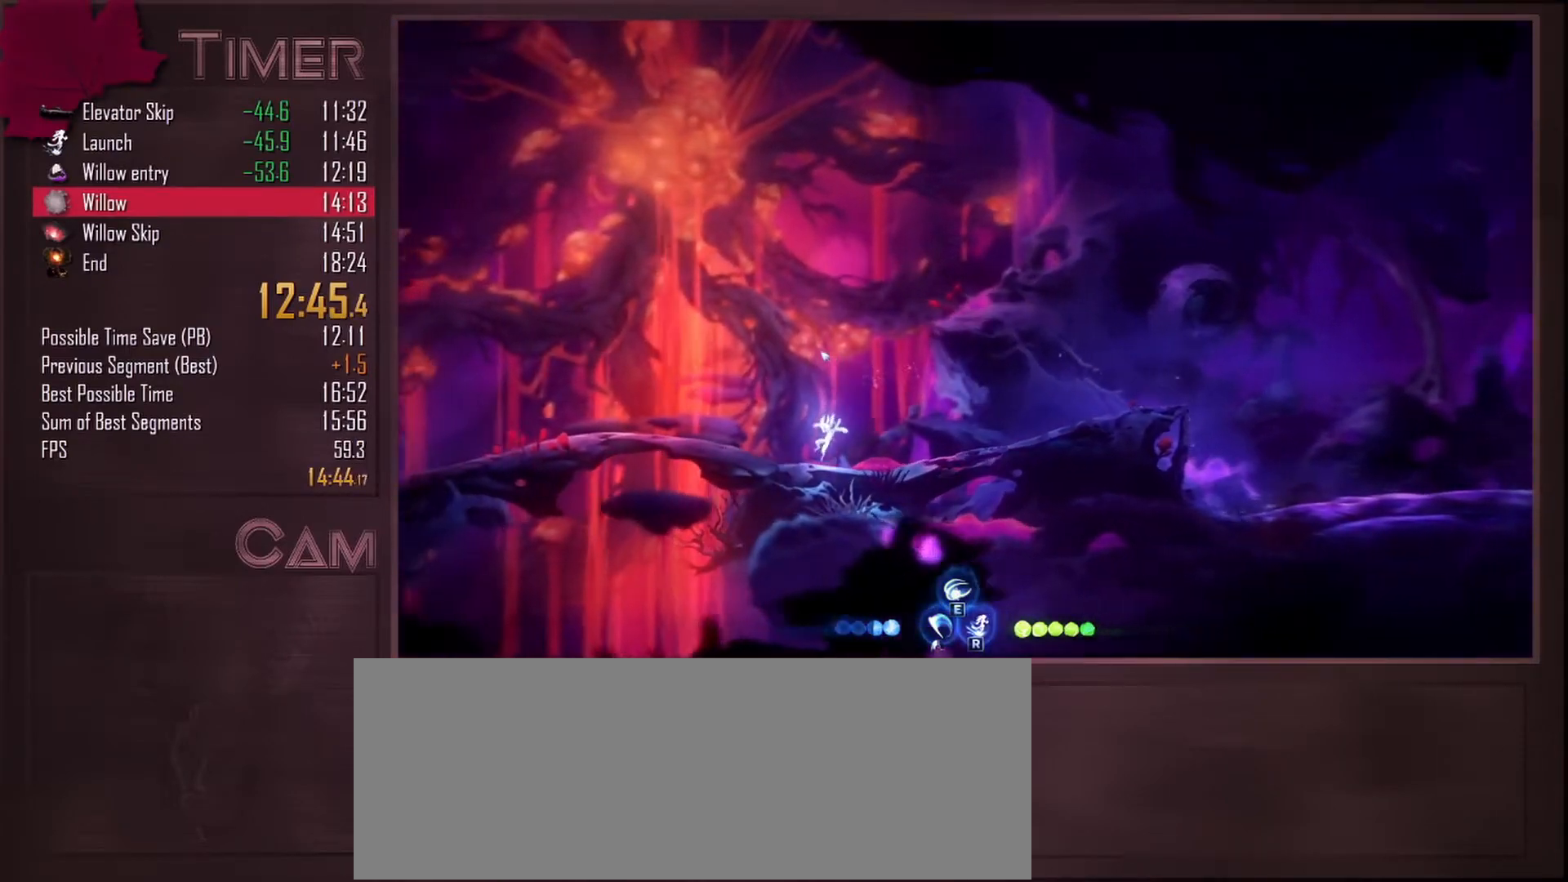
{"keys": ["a"], "mouse": [], "events": []}
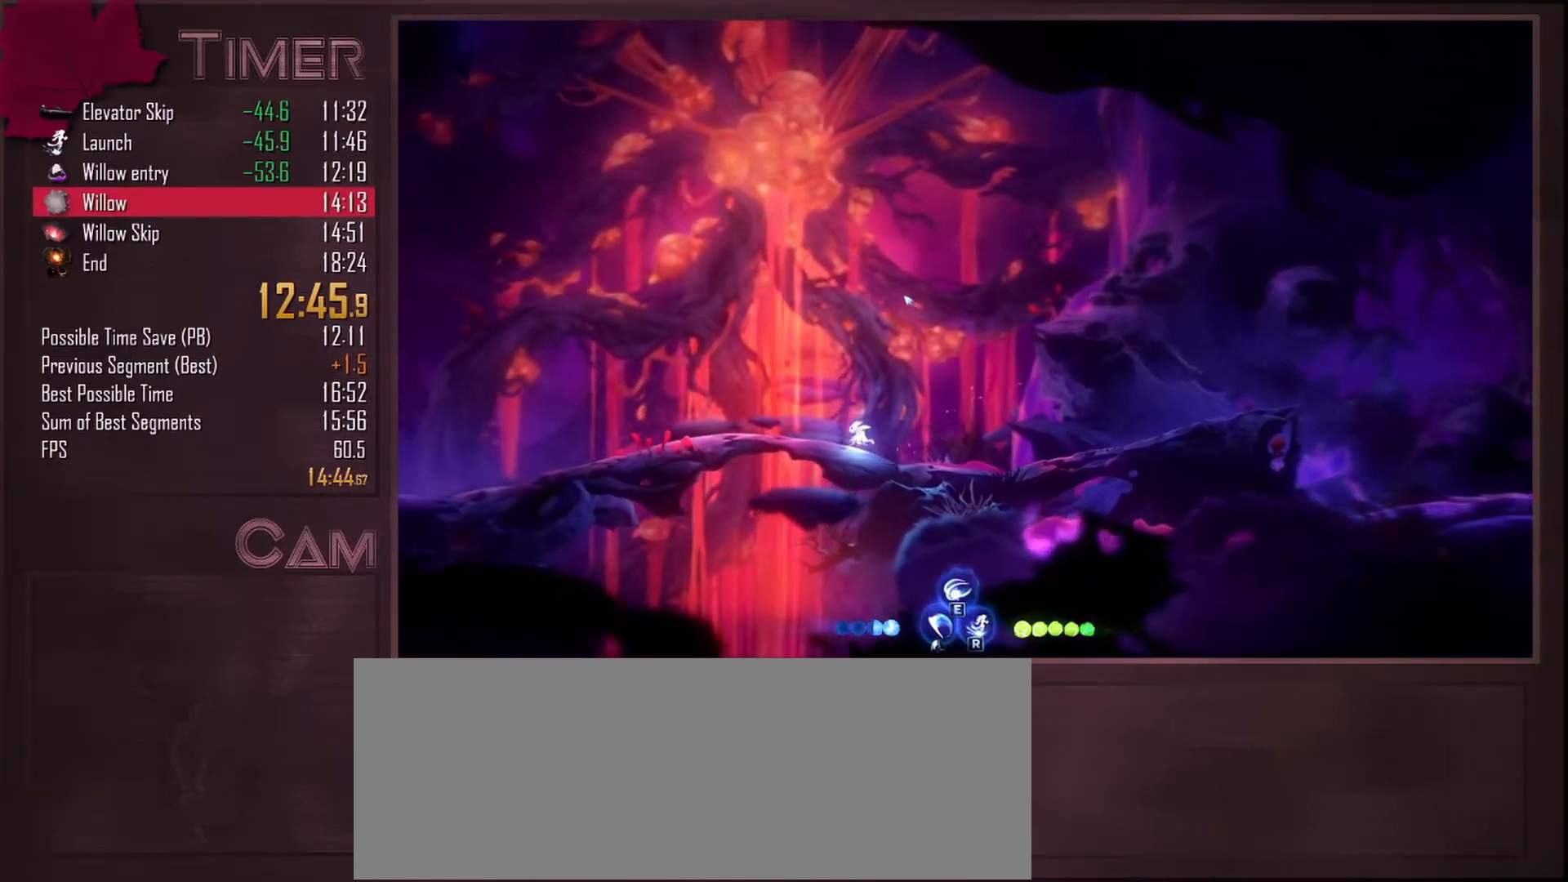
{"keys": ["a"], "mouse": [], "events": []}
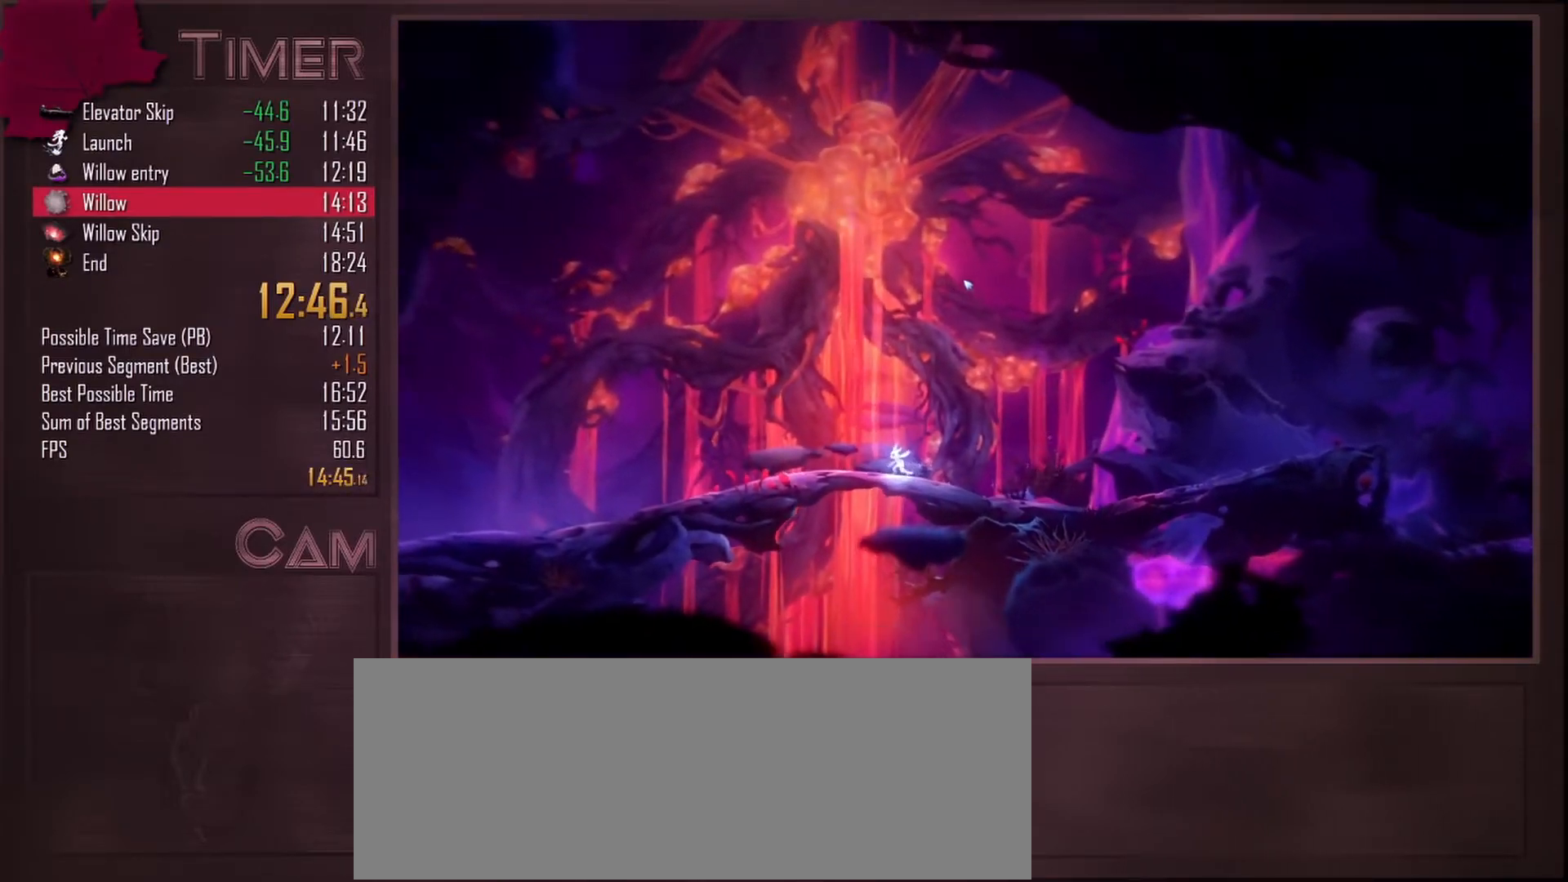
{"keys": ["a"], "mouse": ["left"], "events": [[83, "space", "down"], [100, "mouse_left", "down"], [150, "space", "up"], [200, "mouse_left", "up"], [233, "space", "down"], [283, "mouse_left", "down"], [300, "space", "up"], [383, "mouse_left", "up"], [383, "space", "down"], [450, "mouse_left", "down"], [450, "space", "up"]]}
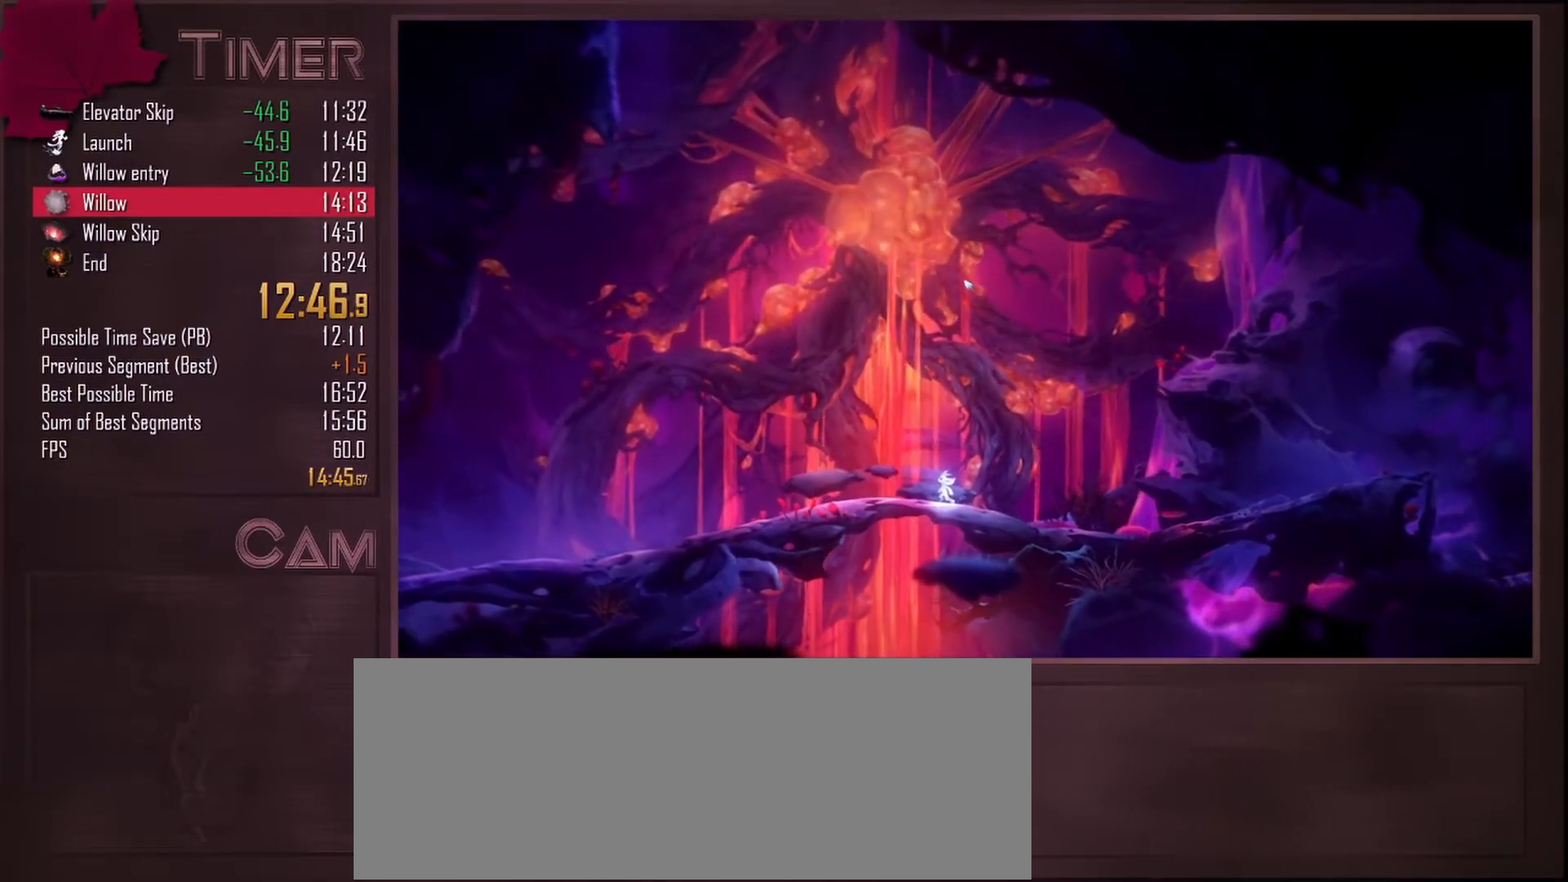
{"keys": ["a", "space"], "mouse": ["left"], "events": [[33, "space", "down"], [50, "mouse_left", "up"], [100, "mouse_left", "down"], [100, "space", "up"], [183, "space", "down"], [200, "mouse_left", "up"], [250, "space", "up"], [267, "mouse_left", "down"], [333, "space", "down"], [367, "mouse_left", "up"], [417, "mouse_left", "down"], [417, "space", "up"], [500, "space", "down"]]}
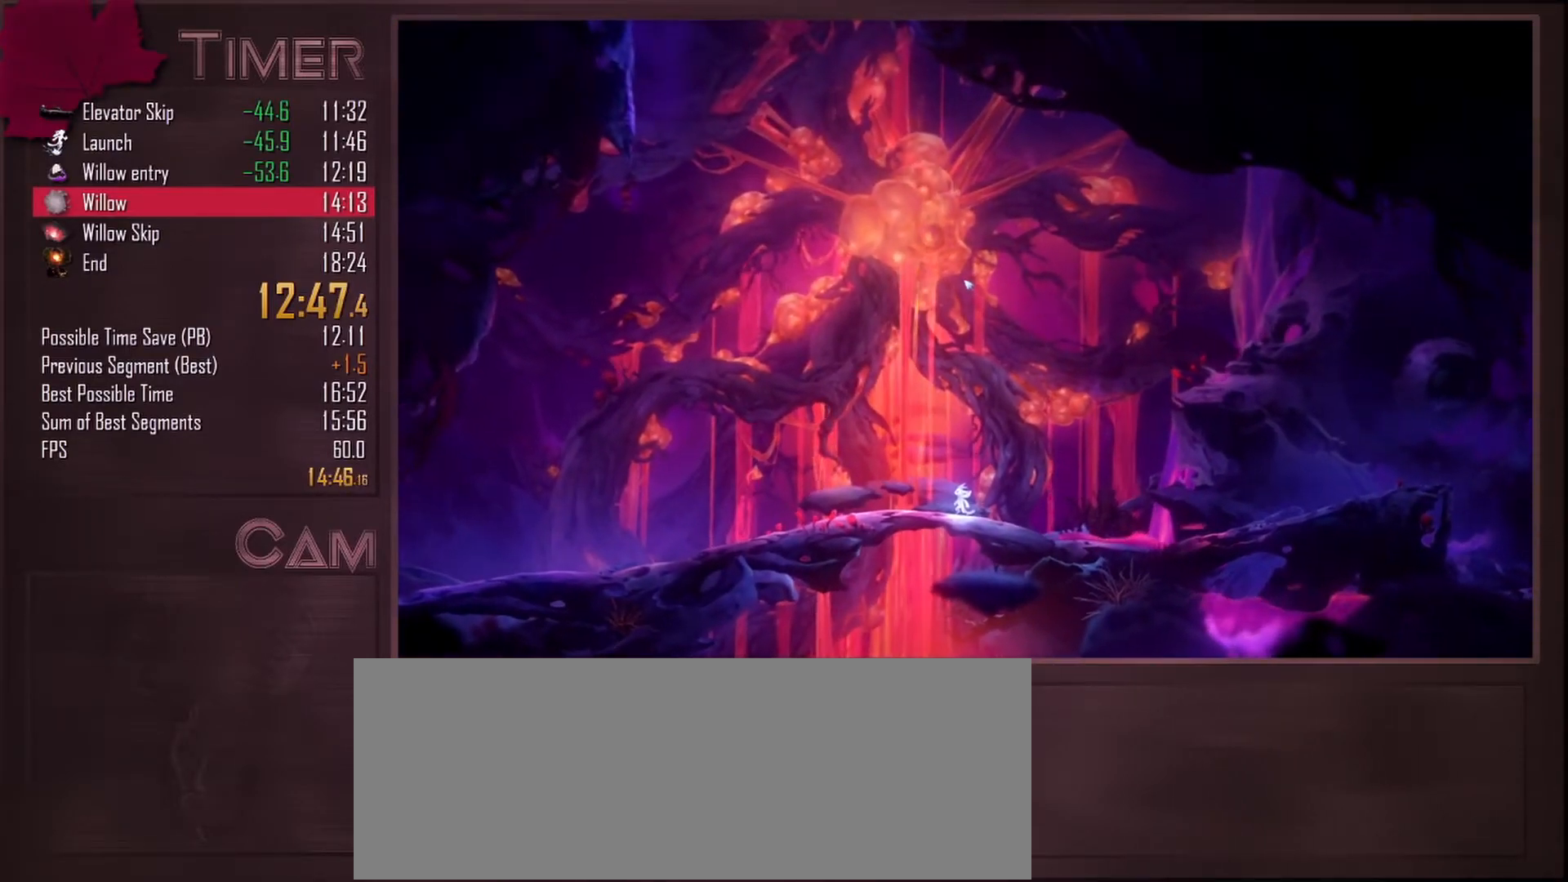
{"keys": ["a", "space"], "mouse": [], "events": [[33, "mouse_left", "up"], [50, "space", "up"], [83, "mouse_left", "down"], [150, "space", "down"], [183, "mouse_left", "up"], [217, "space", "up"], [233, "mouse_left", "down"], [300, "space", "down"], [350, "mouse_left", "up"], [367, "space", "up"], [400, "mouse_left", "down"], [450, "space", "down"], [500, "mouse_left", "up"]]}
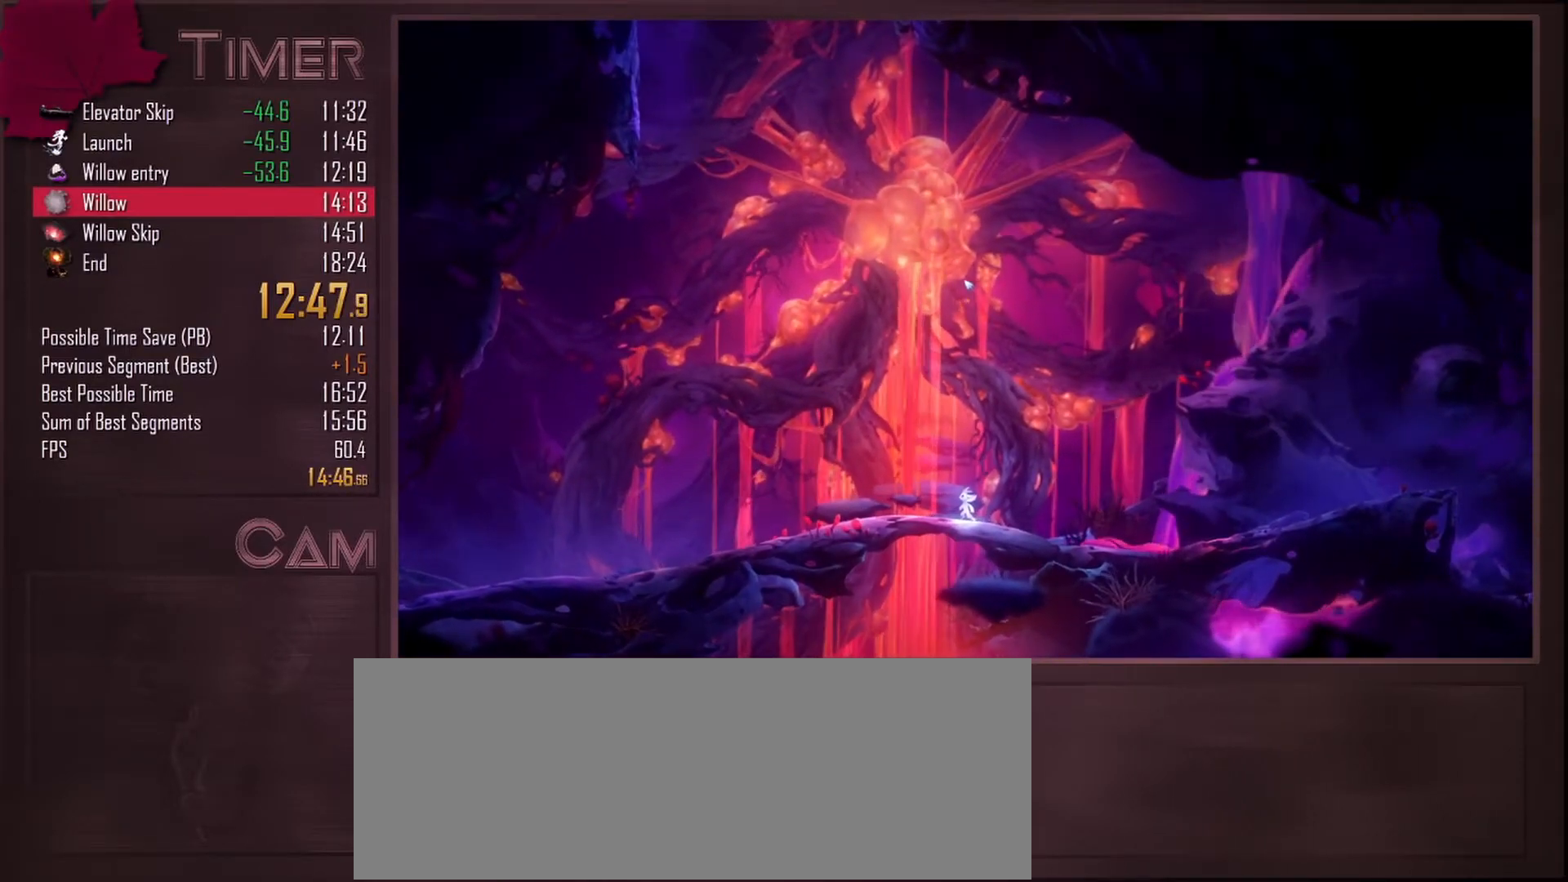
{"keys": ["a"], "mouse": ["left"], "events": [[17, "space", "up"], [67, "mouse_left", "down"], [100, "space", "down"], [183, "space", "up"], [200, "mouse_left", "up"], [250, "mouse_left", "down"], [267, "space", "down"], [333, "space", "up"], [383, "mouse_left", "up"], [417, "space", "down"], [433, "mouse_left", "down"], [483, "space", "up"]]}
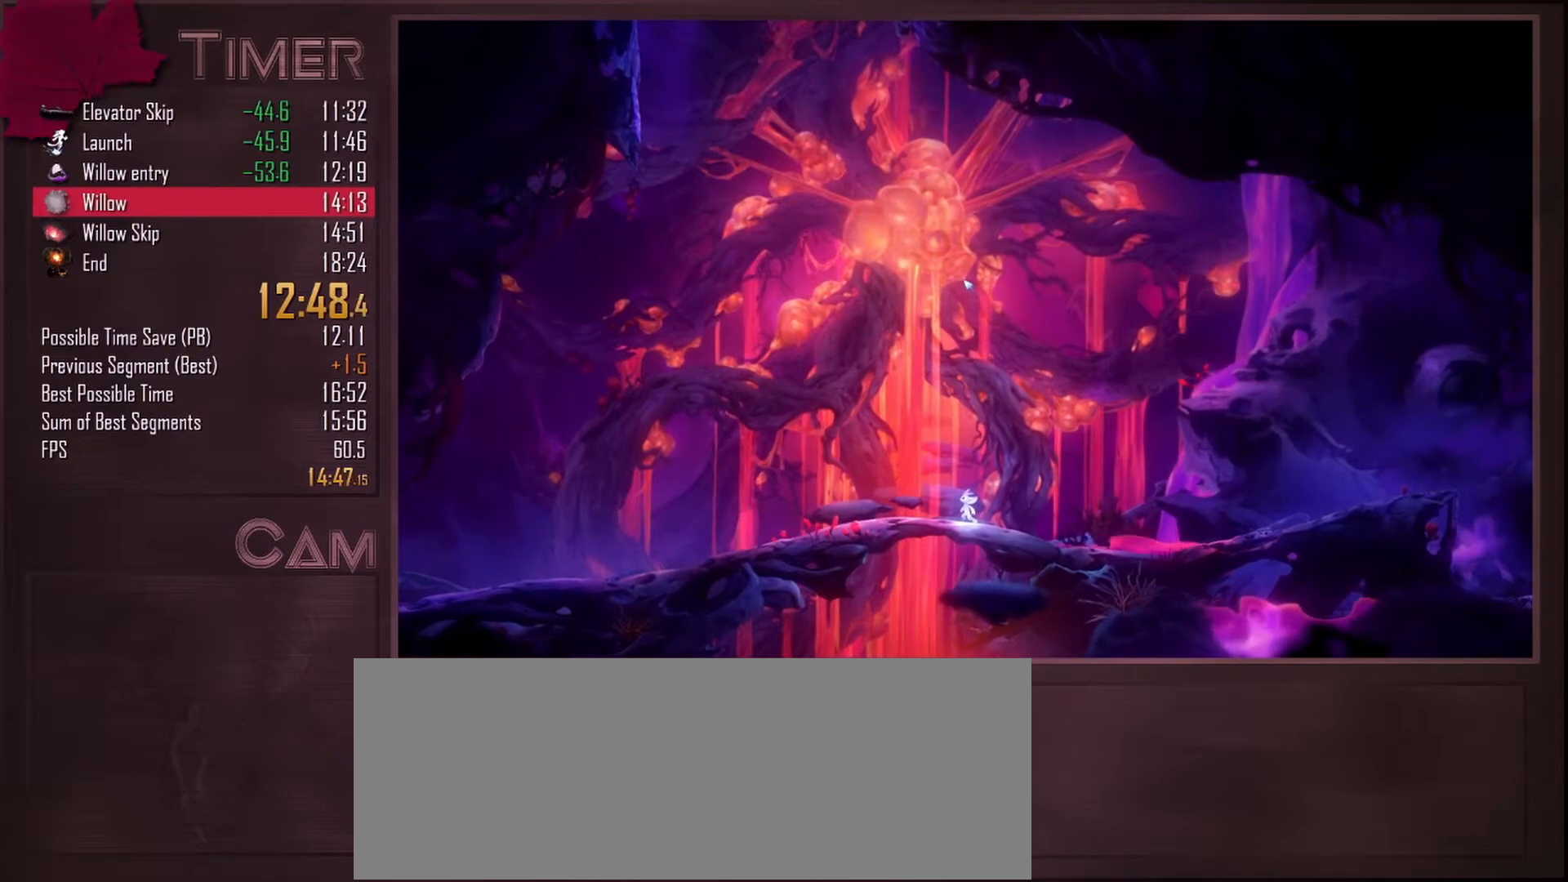
{"keys": ["a"], "mouse": ["left"], "events": [[33, "mouse_left", "up"], [67, "space", "down"], [100, "mouse_left", "down"], [133, "space", "up"], [183, "mouse_left", "up"], [233, "space", "down"], [250, "mouse_left", "down"], [300, "space", "up"], [367, "mouse_left", "up"], [383, "space", "down"], [433, "mouse_left", "down"], [450, "space", "up"]]}
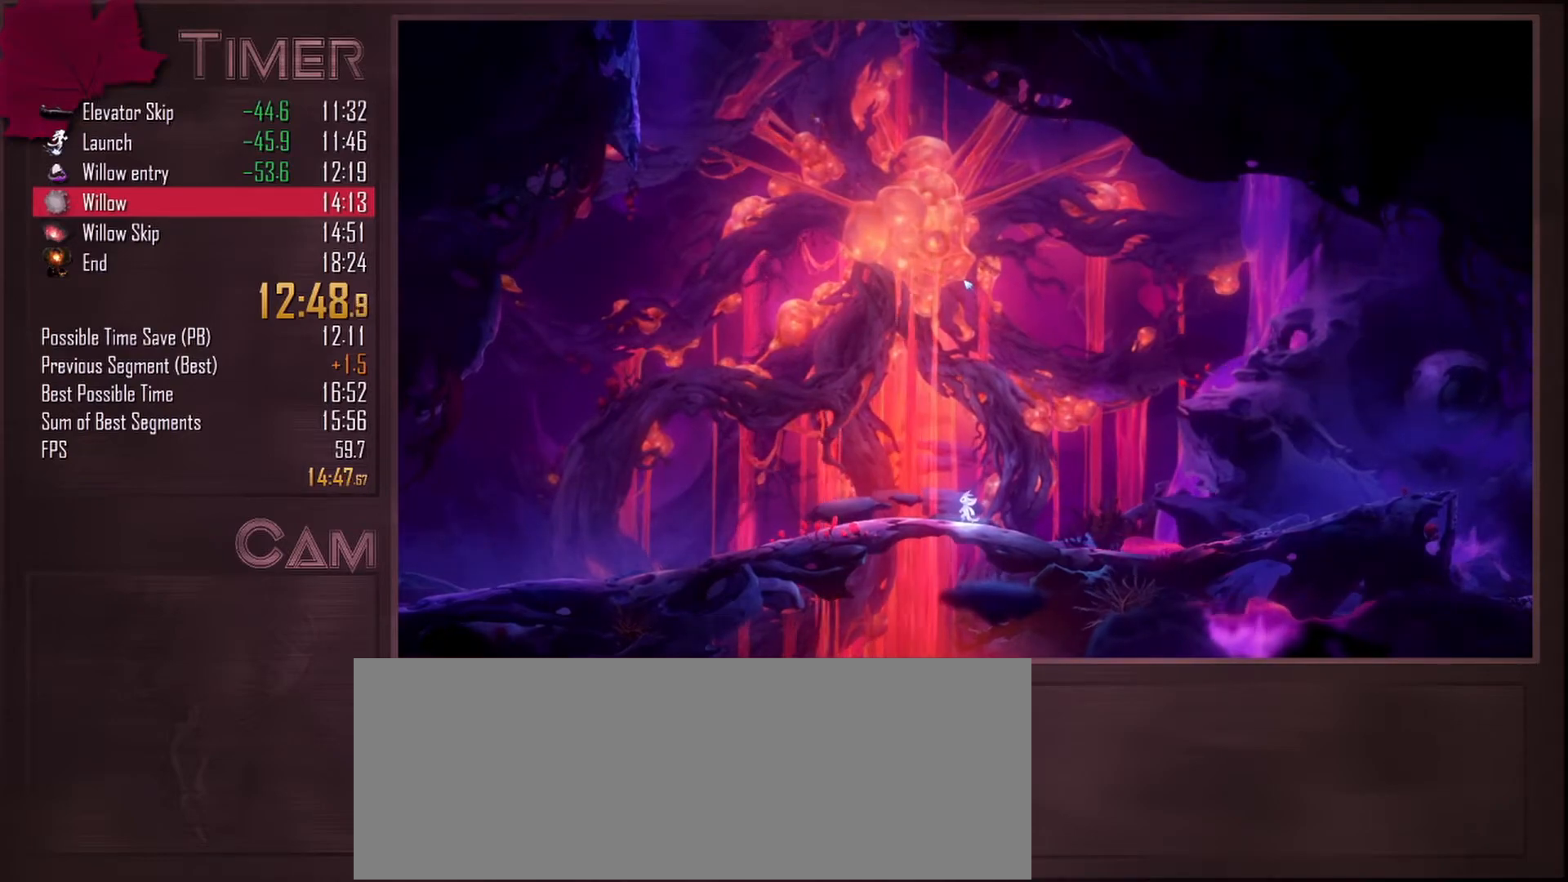
{"keys": ["a", "space"], "mouse": ["left"], "events": [[33, "mouse_left", "up"], [33, "space", "down"], [100, "mouse_left", "down"], [117, "space", "up"], [200, "mouse_left", "up"], [200, "space", "down"], [250, "mouse_left", "down"], [267, "space", "up"], [350, "mouse_left", "up"], [350, "space", "down"], [400, "space", "up"], [417, "mouse_left", "down"], [500, "space", "down"]]}
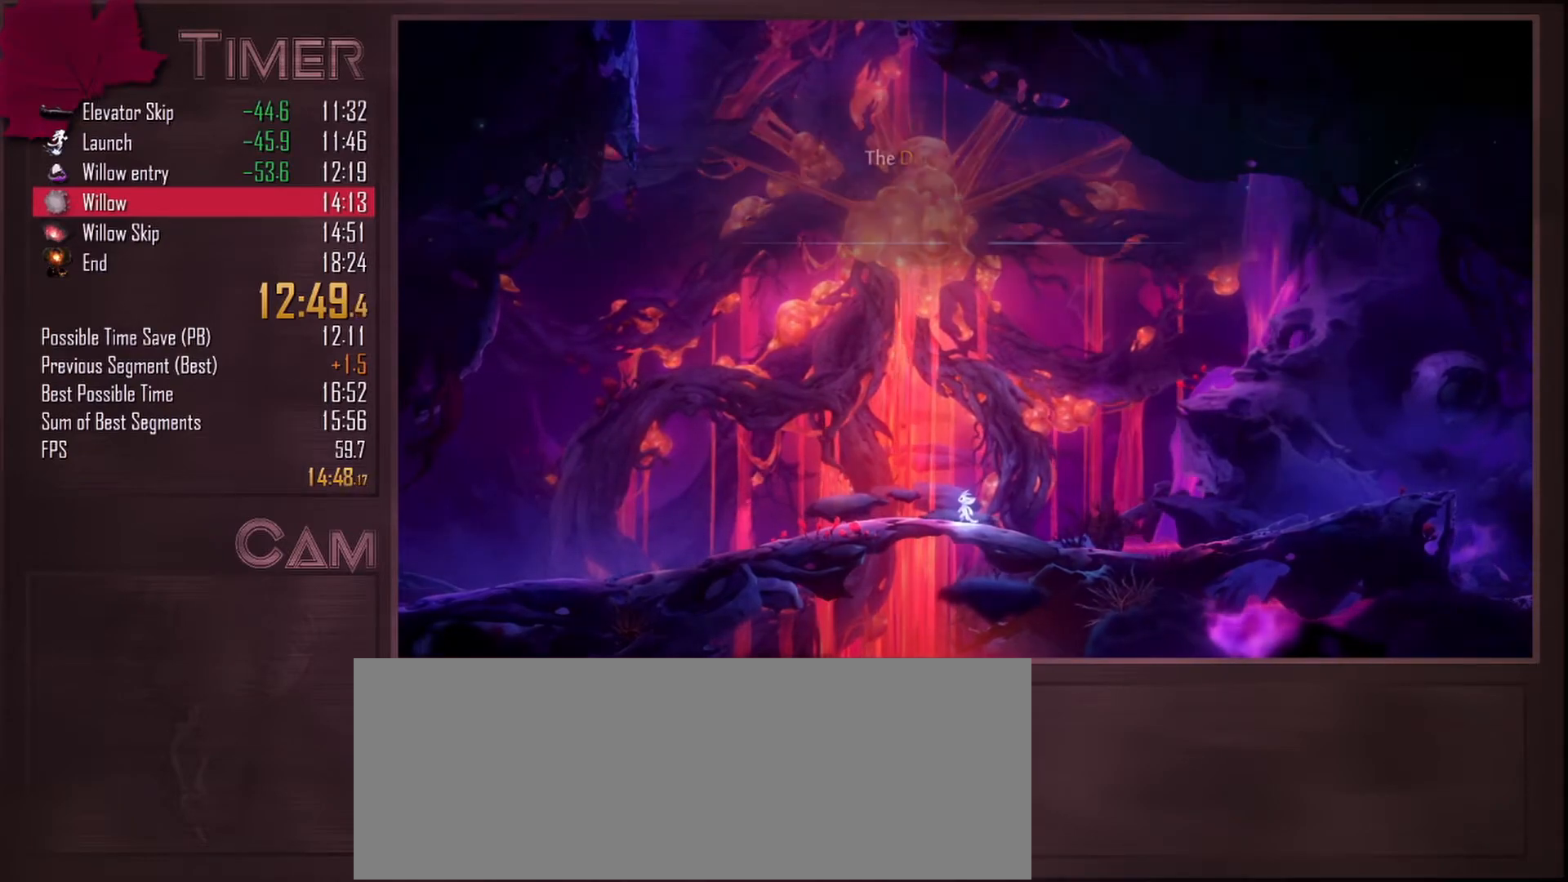
{"keys": ["a", "space"], "mouse": [], "events": [[17, "mouse_left", "up"], [67, "mouse_left", "down"], [67, "space", "up"], [150, "space", "down"], [167, "mouse_left", "up"], [217, "space", "up"], [233, "mouse_left", "down"], [300, "space", "down"], [333, "mouse_left", "up"], [367, "space", "up"], [383, "mouse_left", "down"], [450, "space", "down"], [500, "mouse_left", "up"]]}
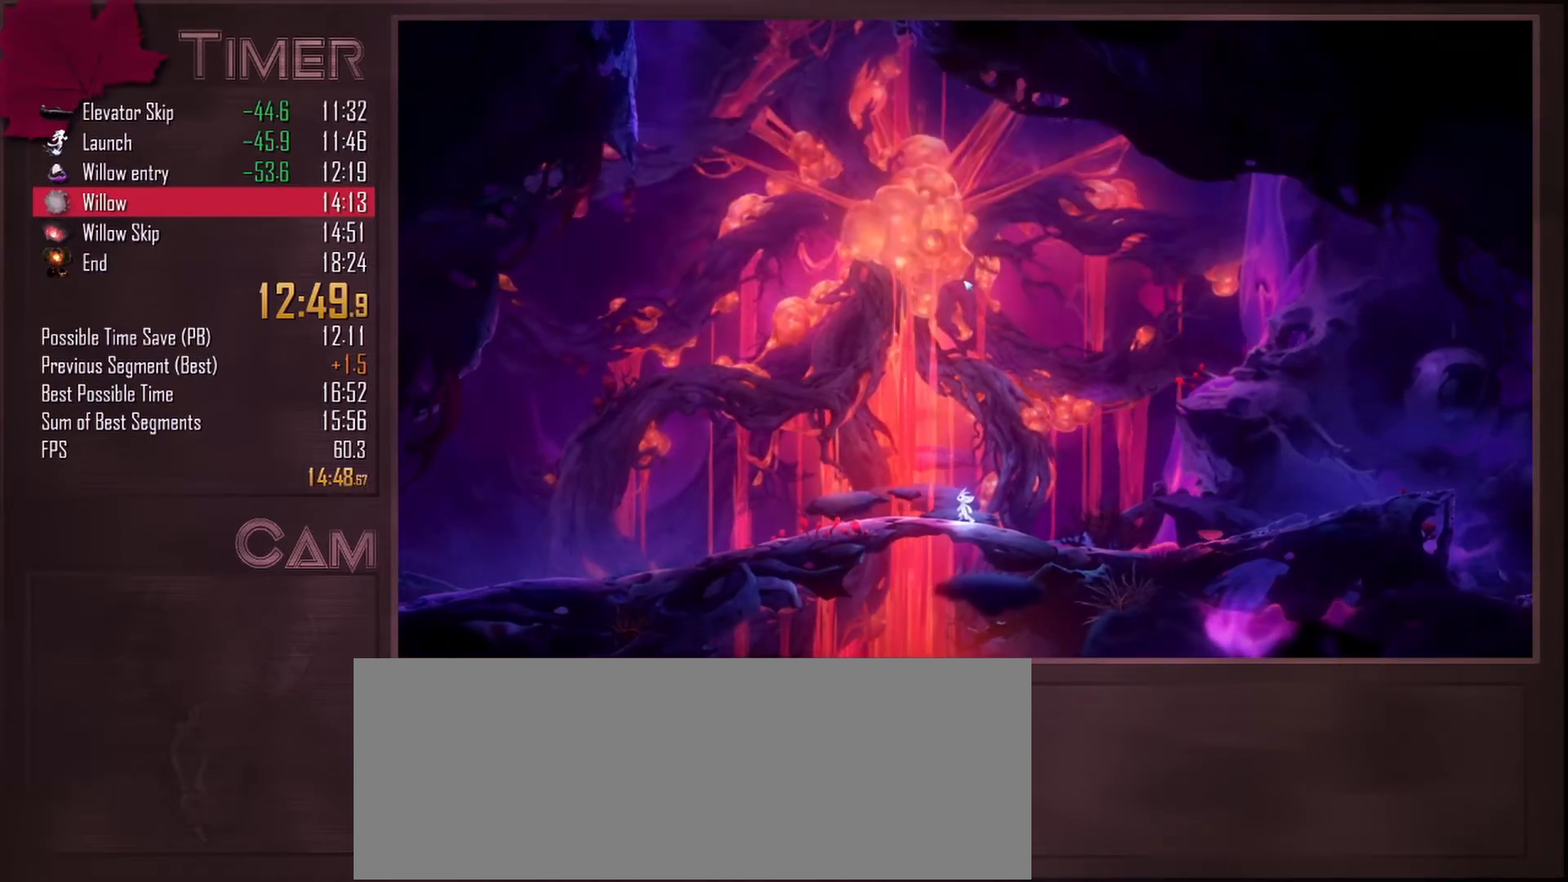
{"keys": ["a"], "mouse": [], "events": [[17, "space", "up"], [50, "mouse_left", "down"], [117, "space", "down"], [167, "mouse_left", "up"], [183, "space", "up"]]}
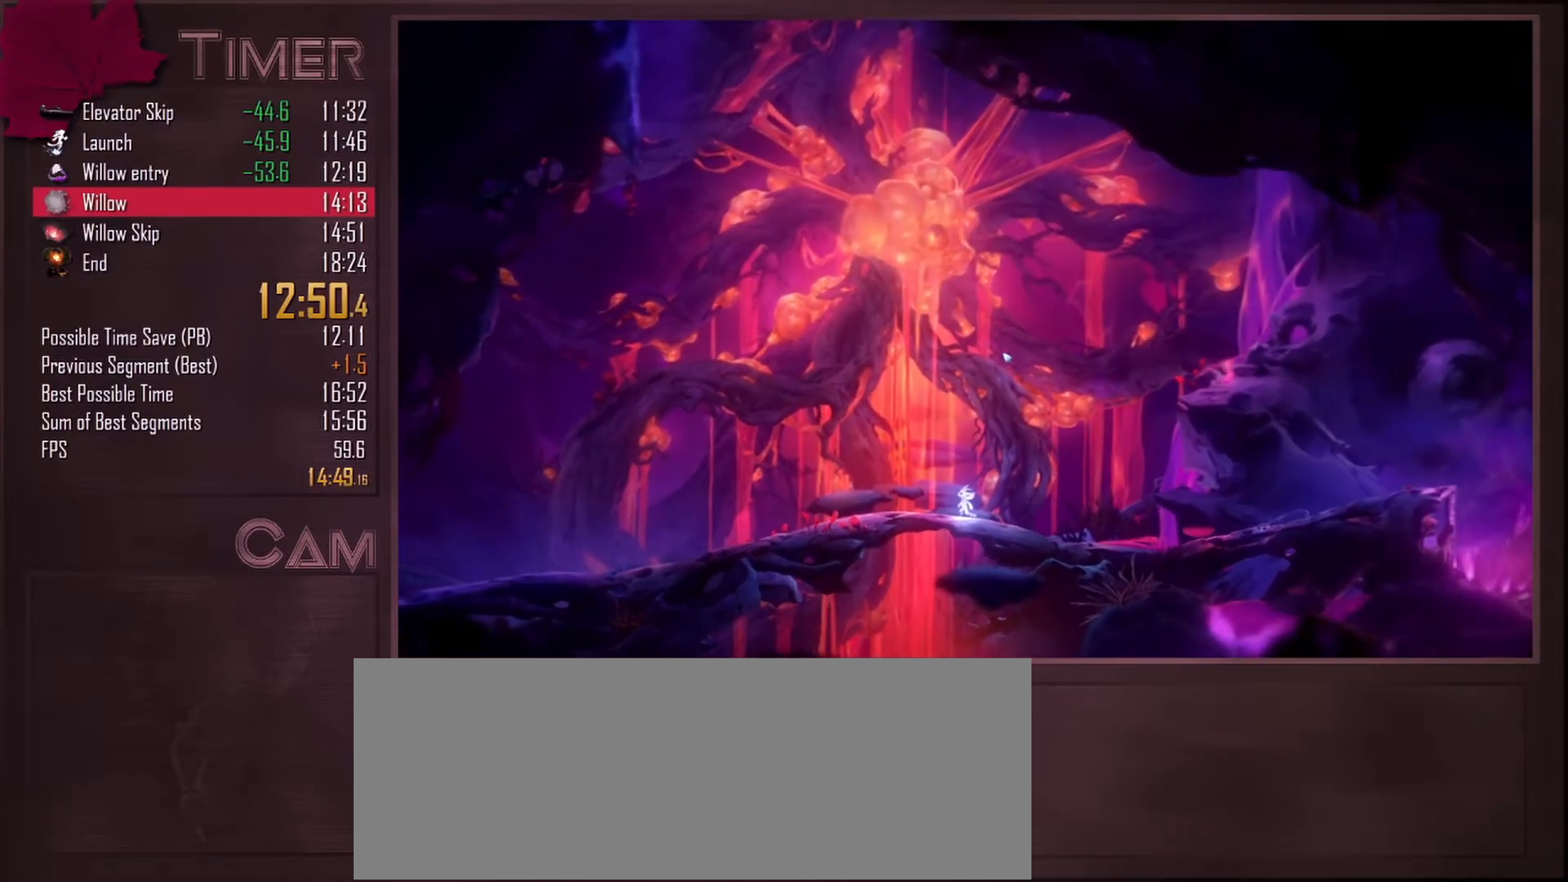
{"keys": ["a", "w"], "mouse": [], "events": [[17, "w", "down"]]}
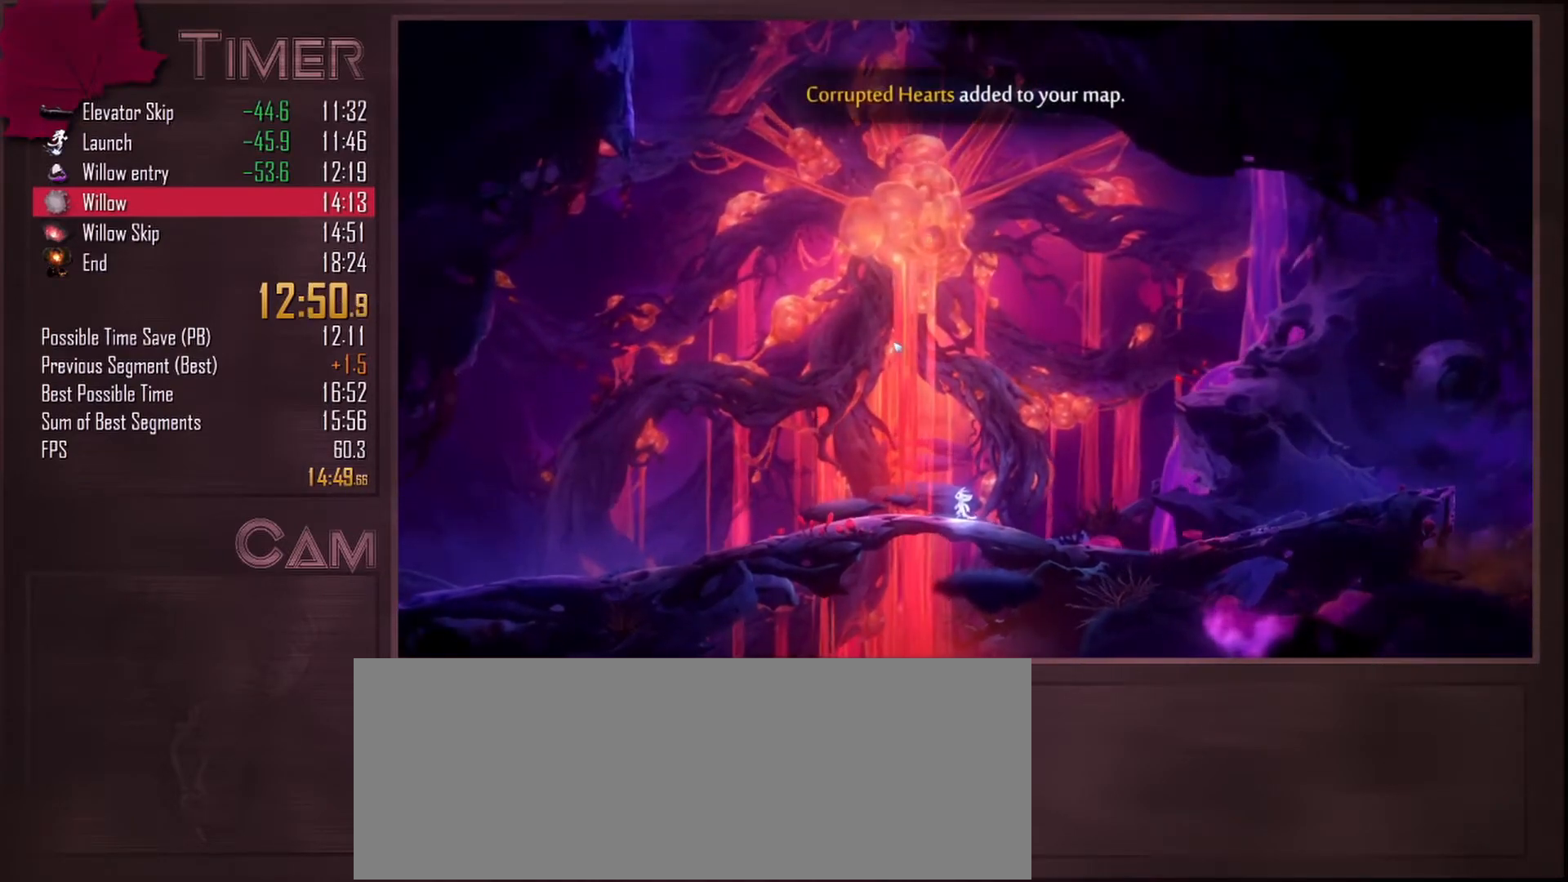
{"keys": ["a", "w"], "mouse": [], "events": []}
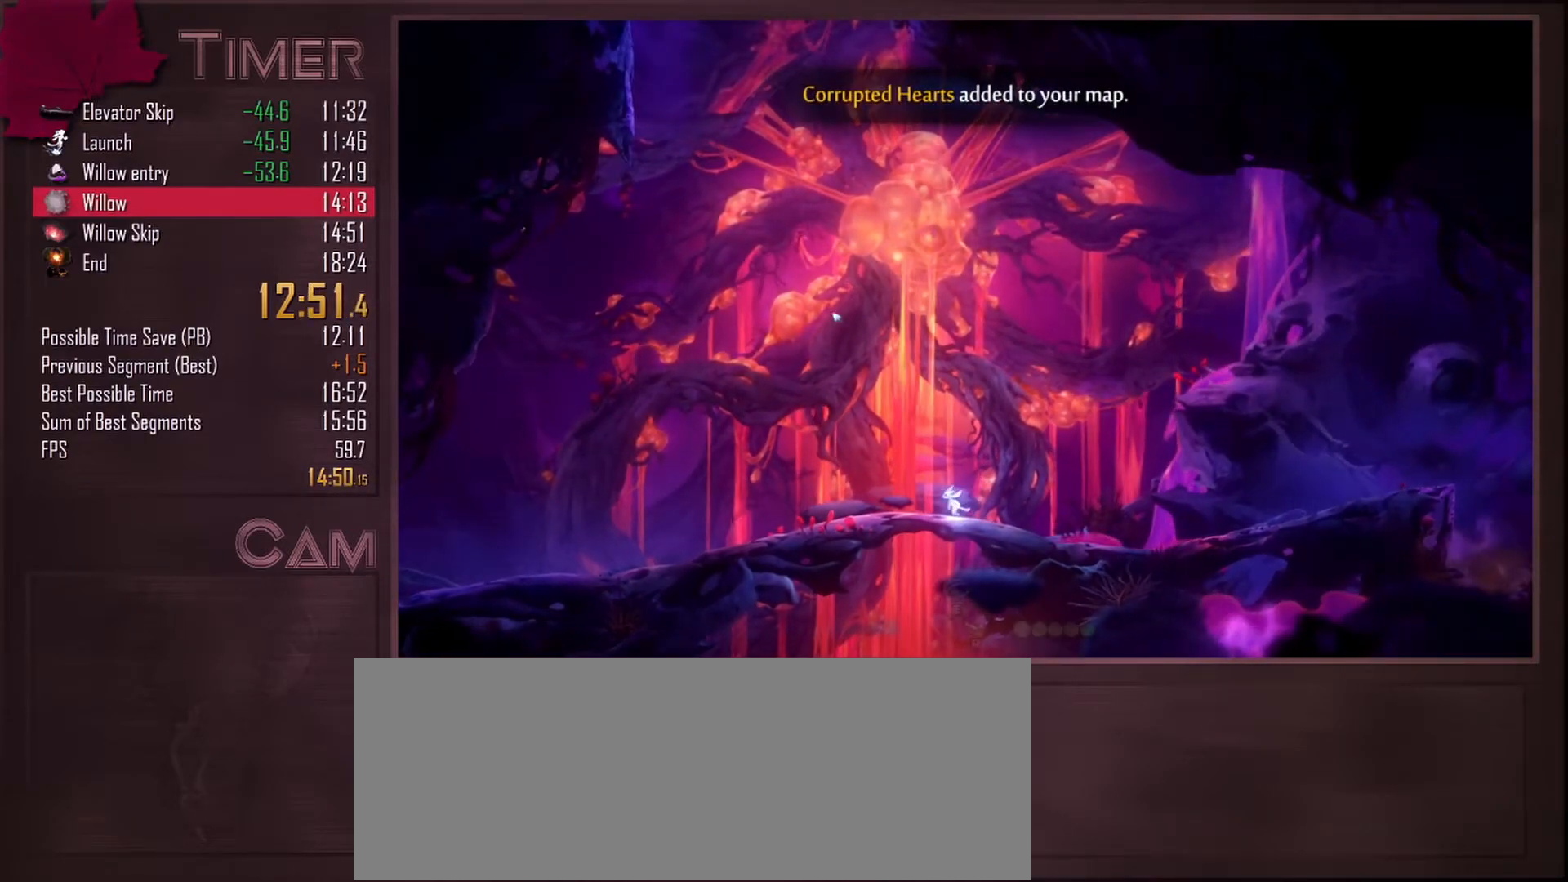
{"keys": ["a", "w"], "mouse": [], "events": [[300, "mouse_mb5", "down"], [450, "mouse_mb5", "up"]]}
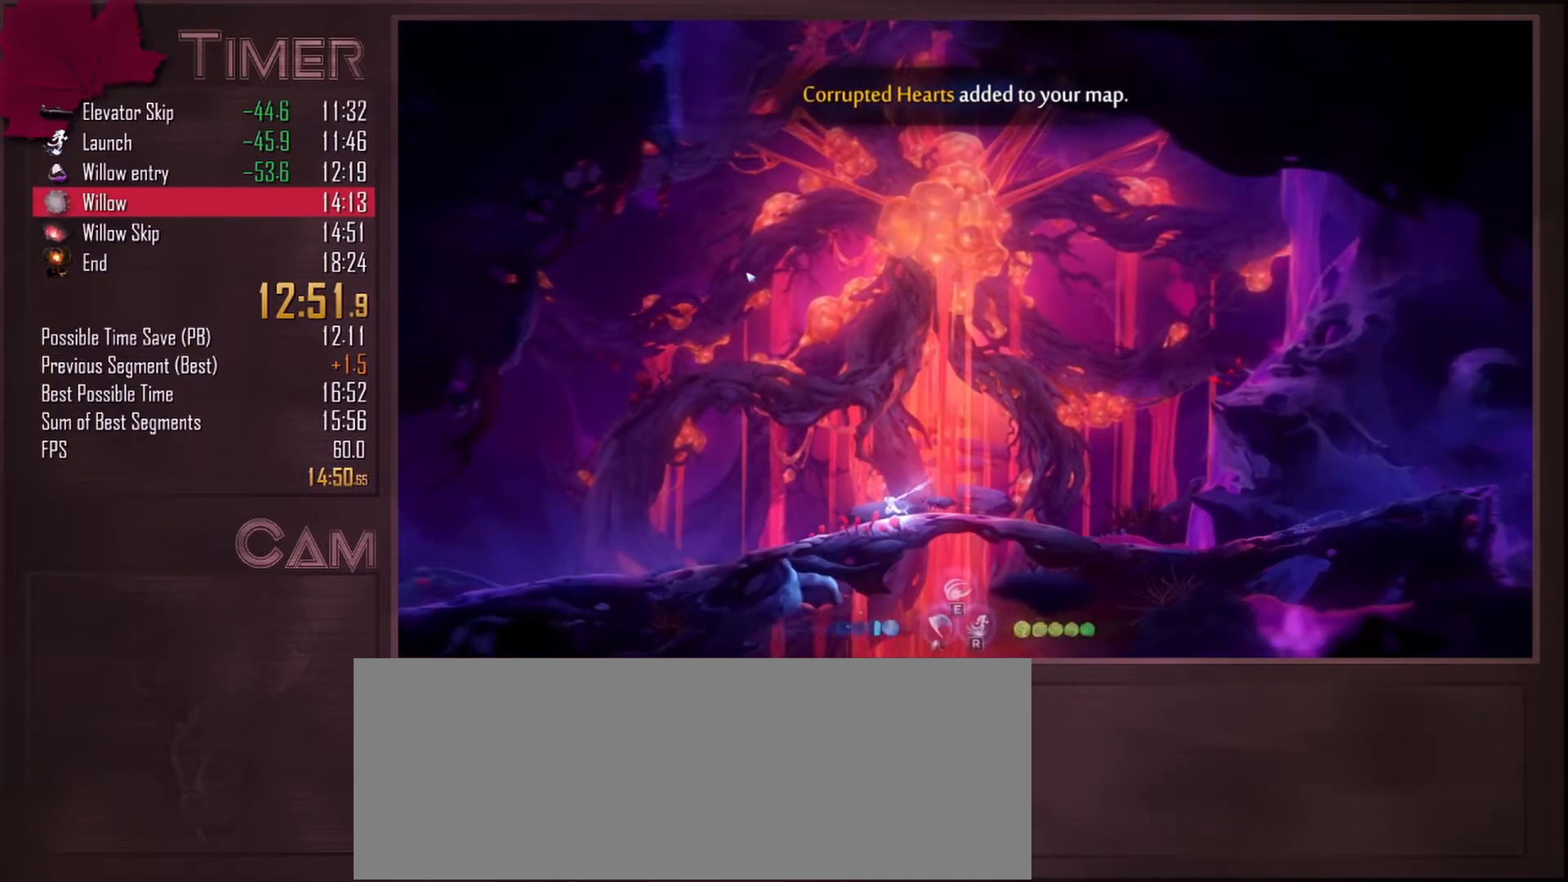
{"keys": ["a", "w"], "mouse": [], "events": []}
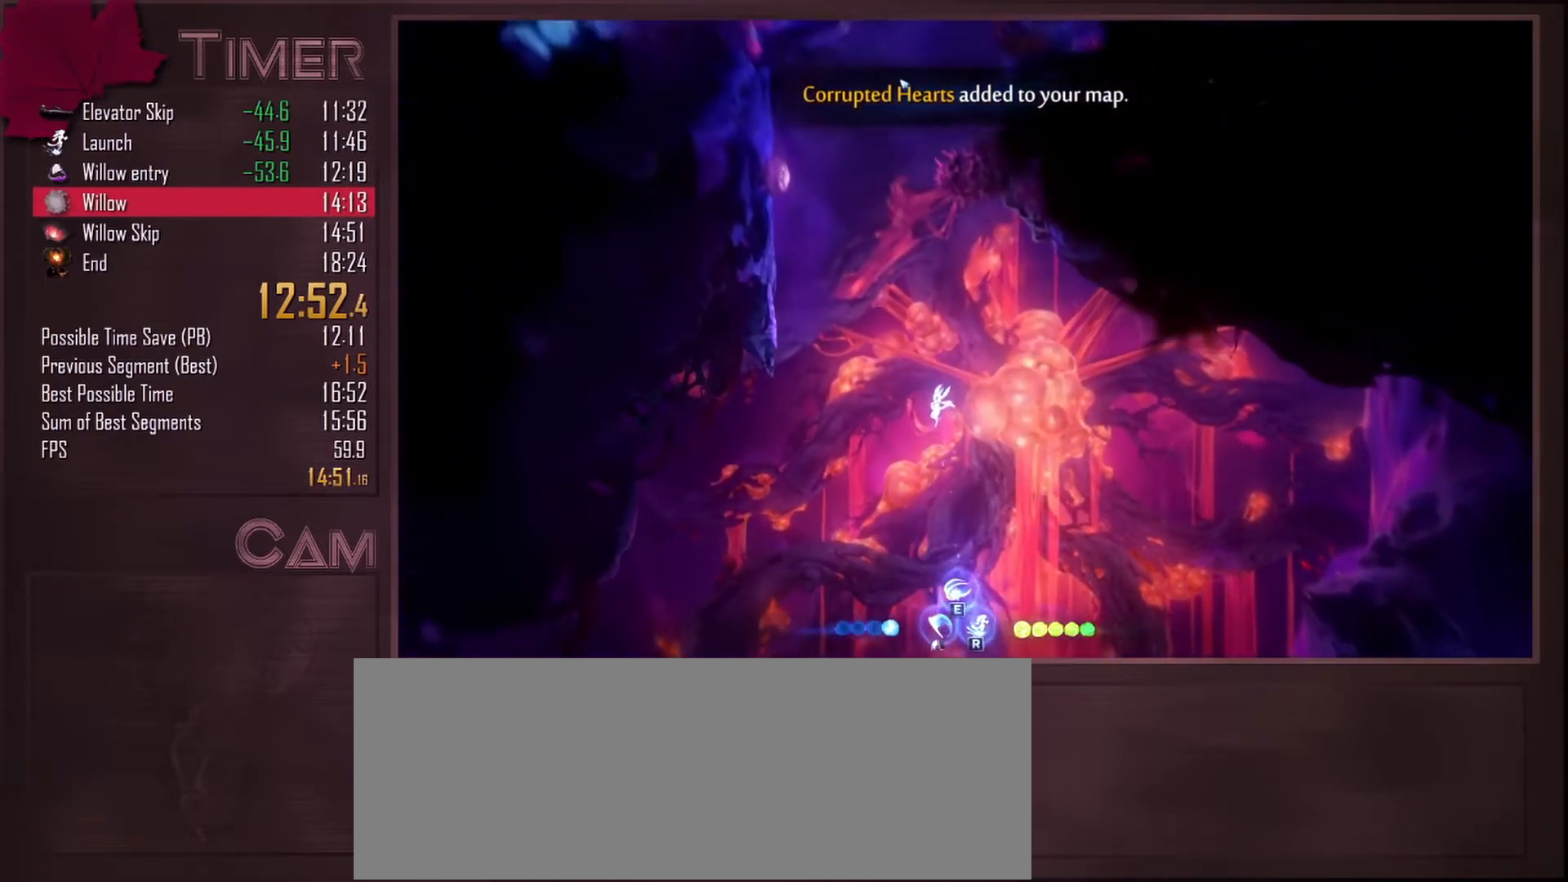
{"keys": [], "mouse": [], "events": [[333, "w", "up"], [350, "a", "up"], [350, "r", "down"], [467, "r", "up"]]}
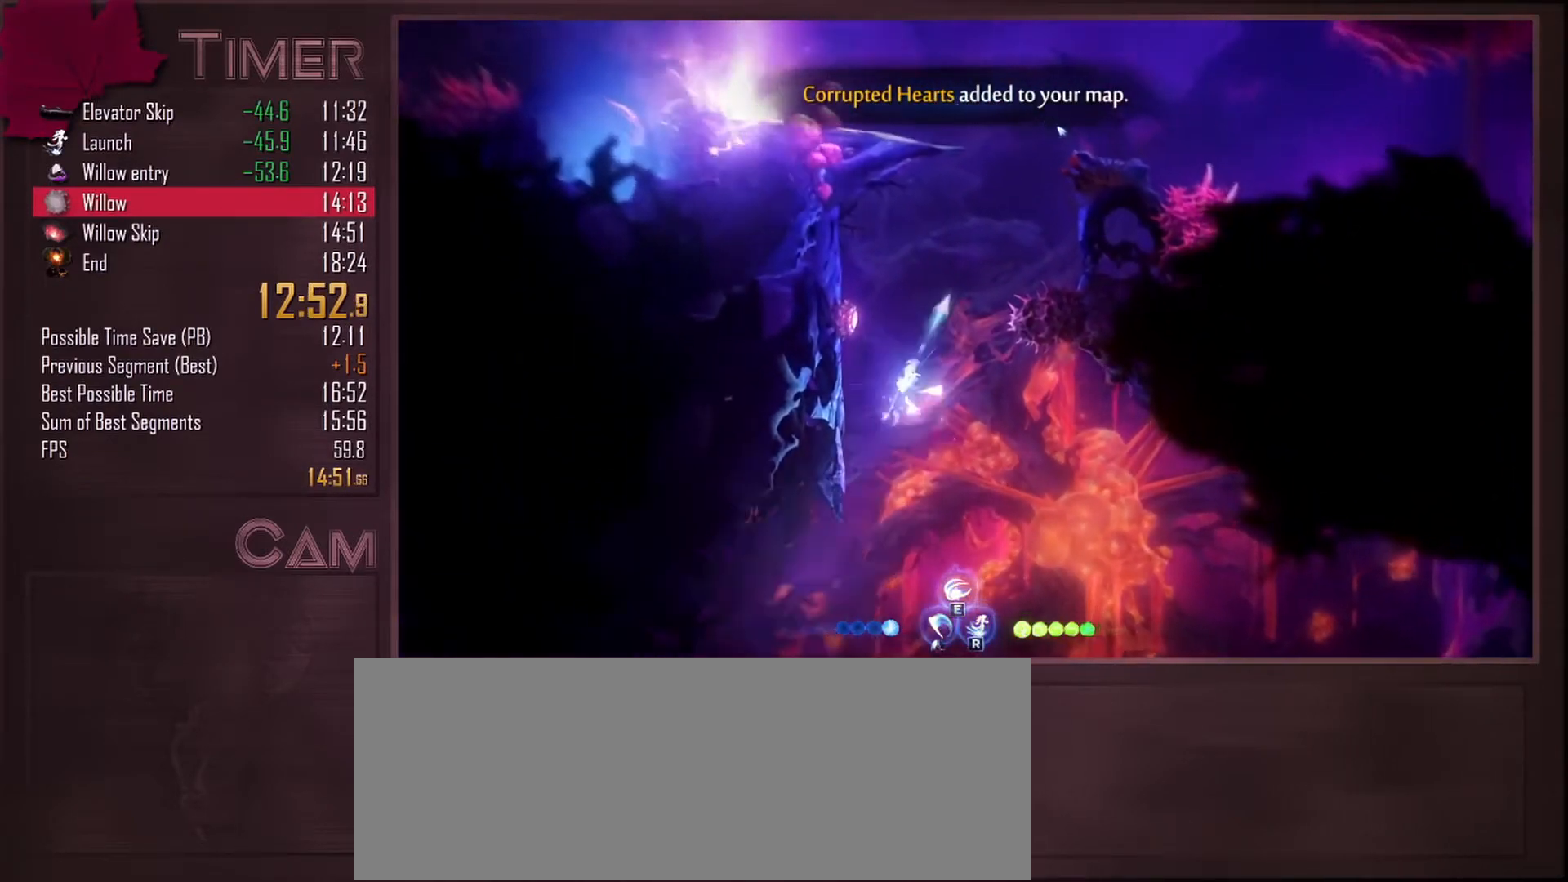
{"keys": ["d"], "mouse": [], "events": [[50, "d", "down"], [200, "mouse_left", "down"], [317, "mouse_left", "up"]]}
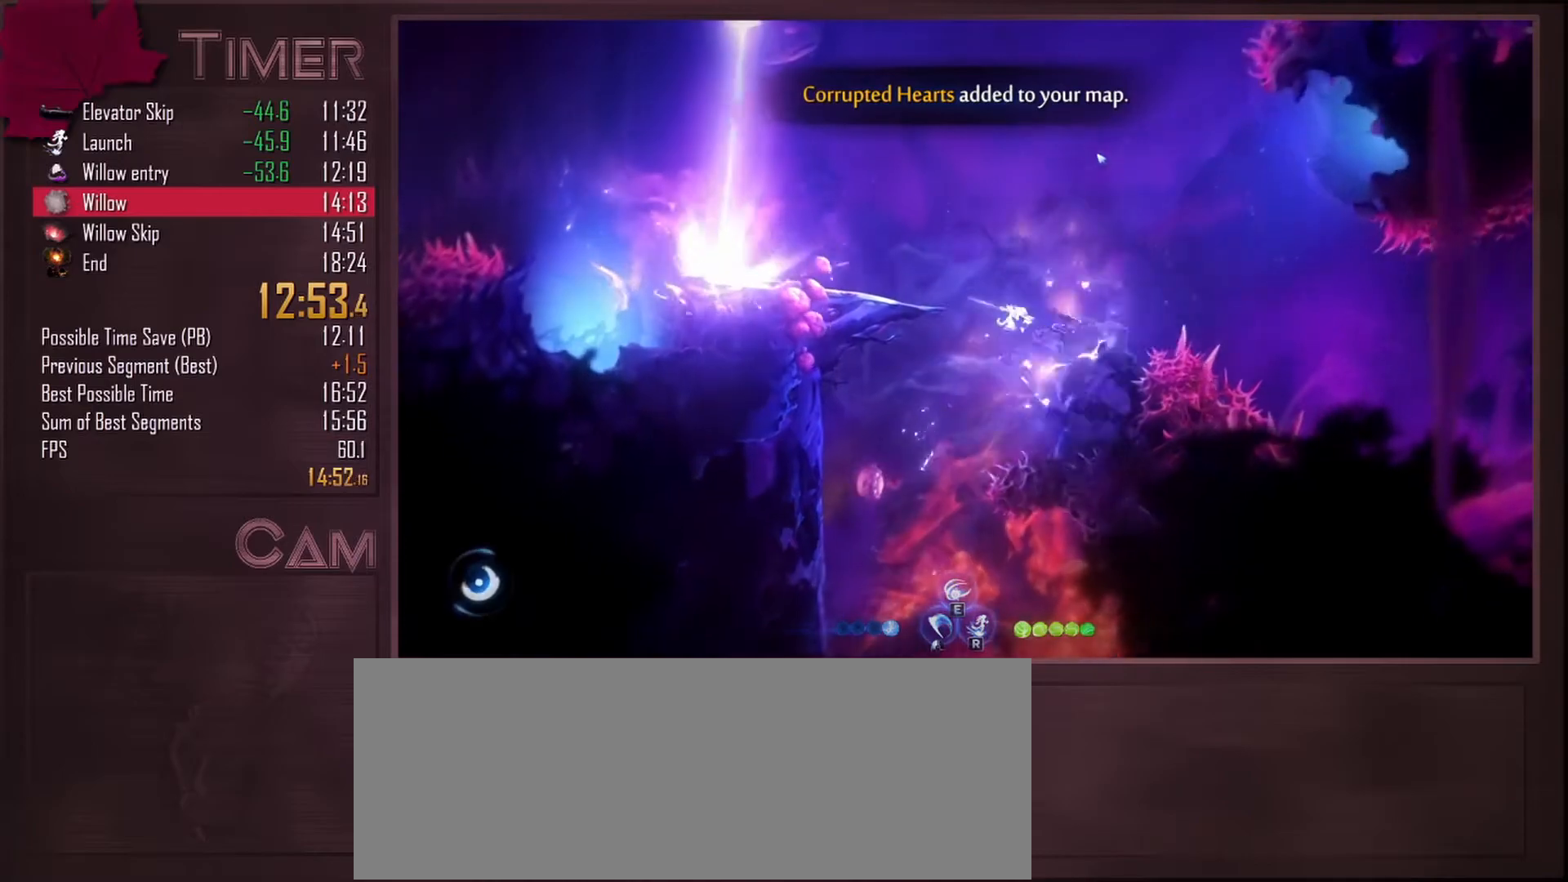
{"keys": [], "mouse": [], "events": [[33, "d", "up"], [183, "d", "down"], [467, "d", "up"]]}